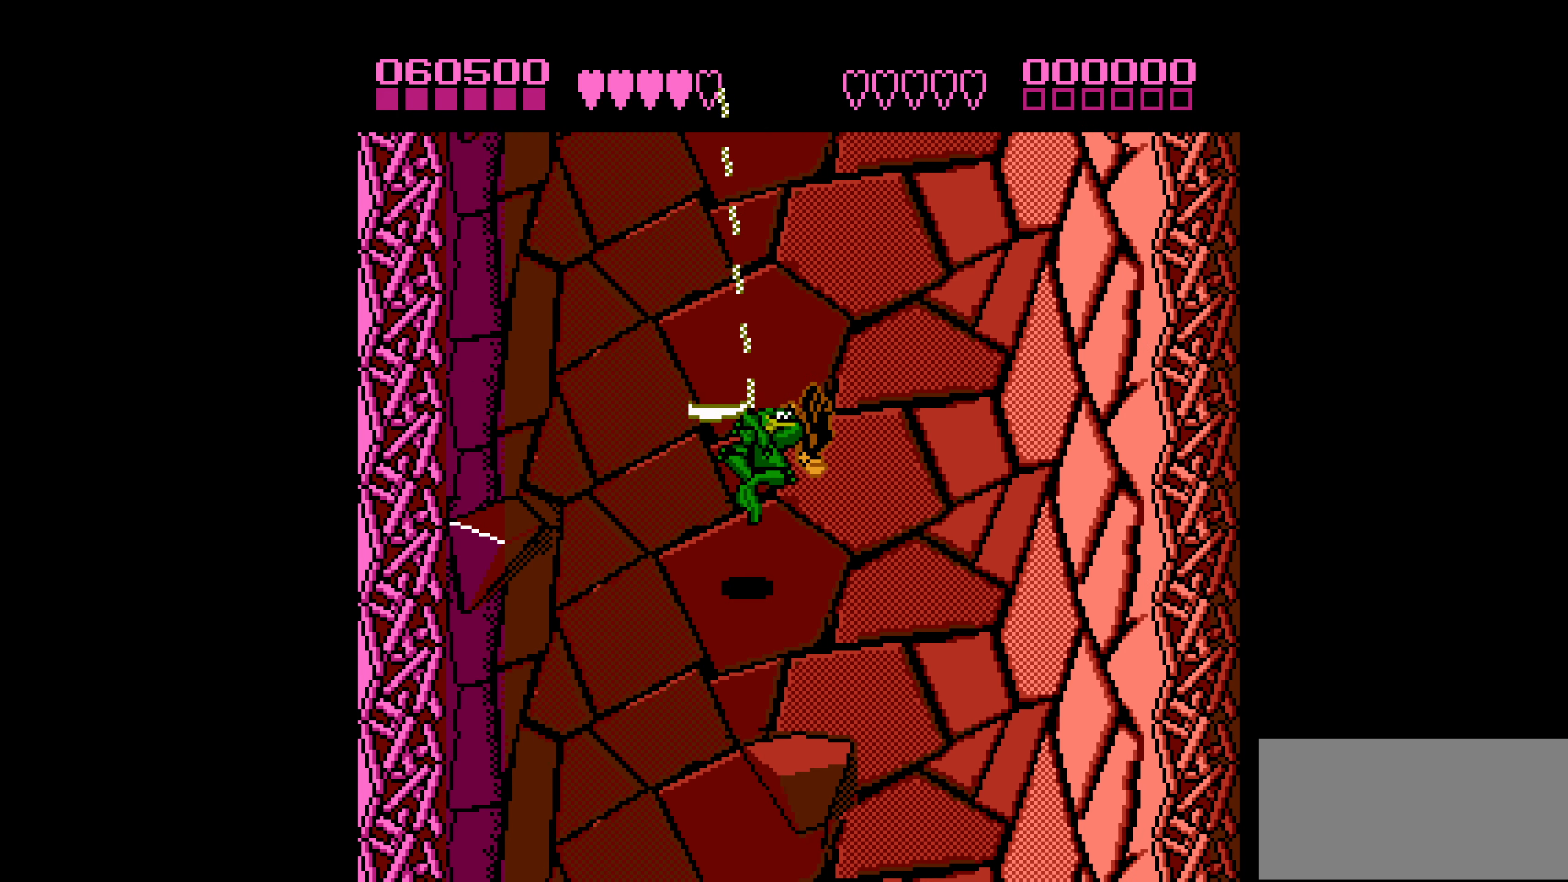
Gameplay with a controller (Nintendo layout); each line is a JSON object with the inputs held at the frame after it. "events" lists button and stick changes between this image and that frame as [ms after this image, input, new state], when the widget could be followed in between. Not read: L3 R3.
{"buttons": ["DPAD_UP", "DPAD_RIGHT"], "events": [[166, "B", "up"], [200, "DPAD_DOWN", "up"], [366, "DPAD_UP", "down"], [433, "DPAD_RIGHT", "down"]]}
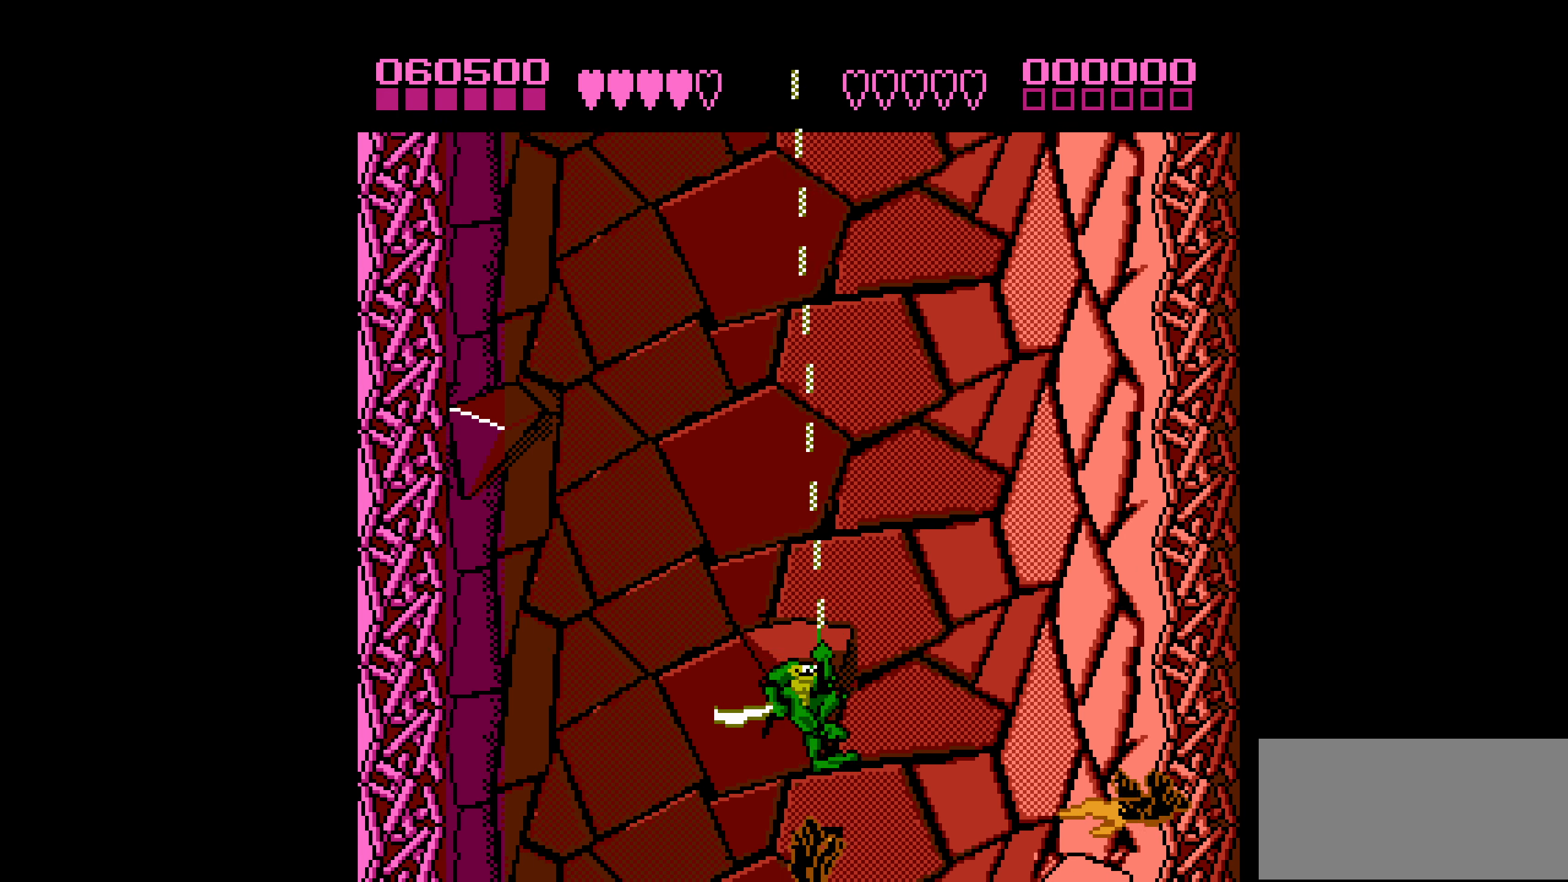
{"buttons": ["DPAD_UP", "DPAD_RIGHT"], "events": [[50, "DPAD_UP", "up"], [83, "DPAD_RIGHT", "up"], [150, "DPAD_RIGHT", "down"], [200, "DPAD_UP", "down"]]}
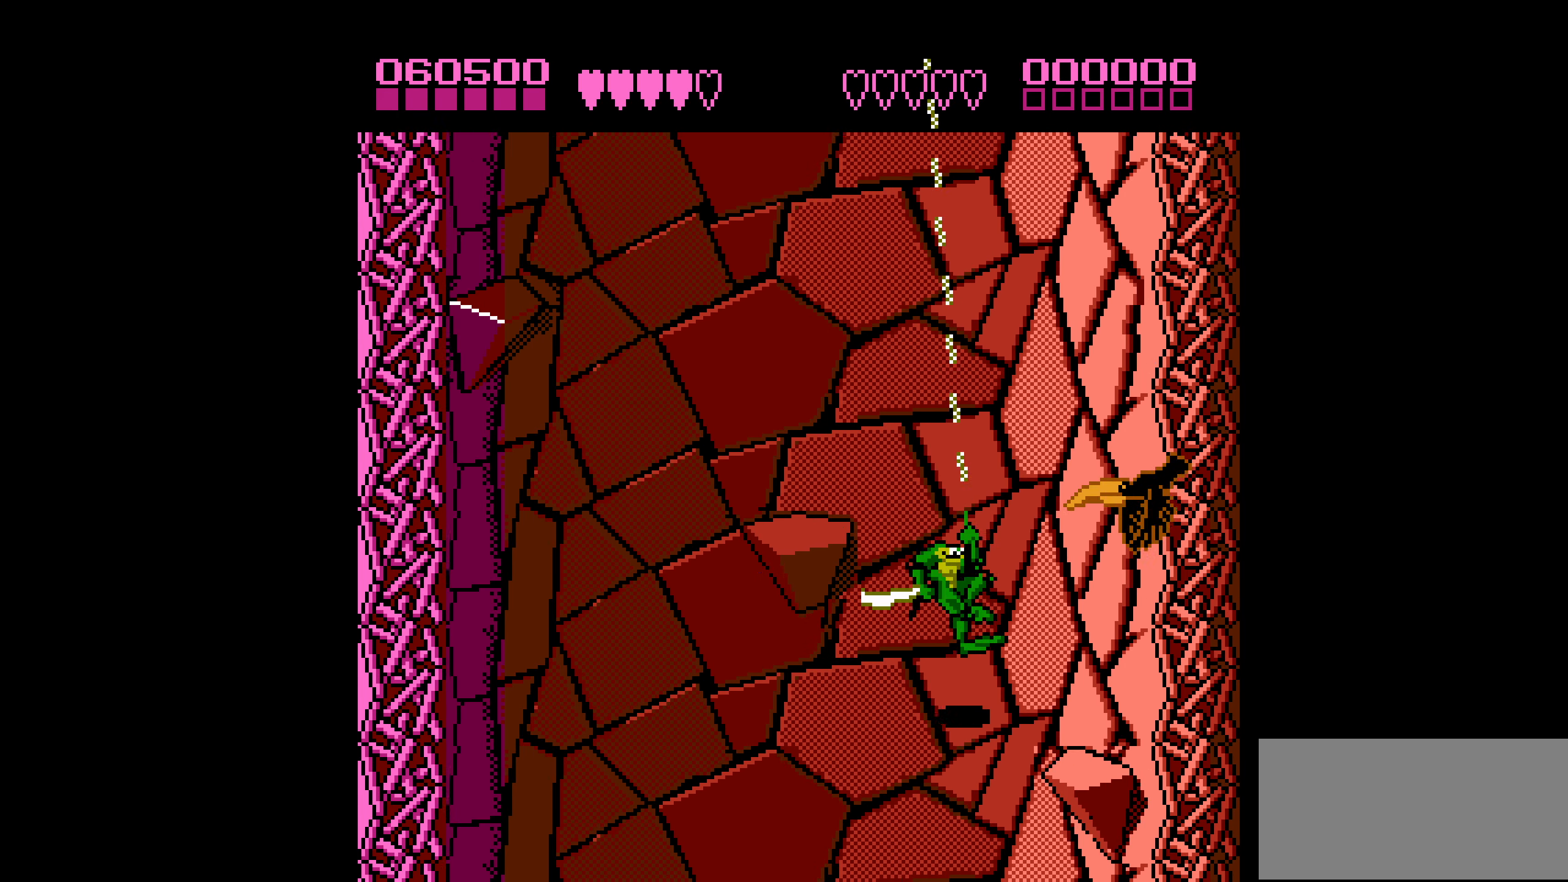
{"buttons": ["DPAD_LEFT"], "events": [[16, "DPAD_RIGHT", "up"], [33, "B", "down"], [266, "DPAD_UP", "up"], [300, "B", "up"], [416, "DPAD_LEFT", "down"]]}
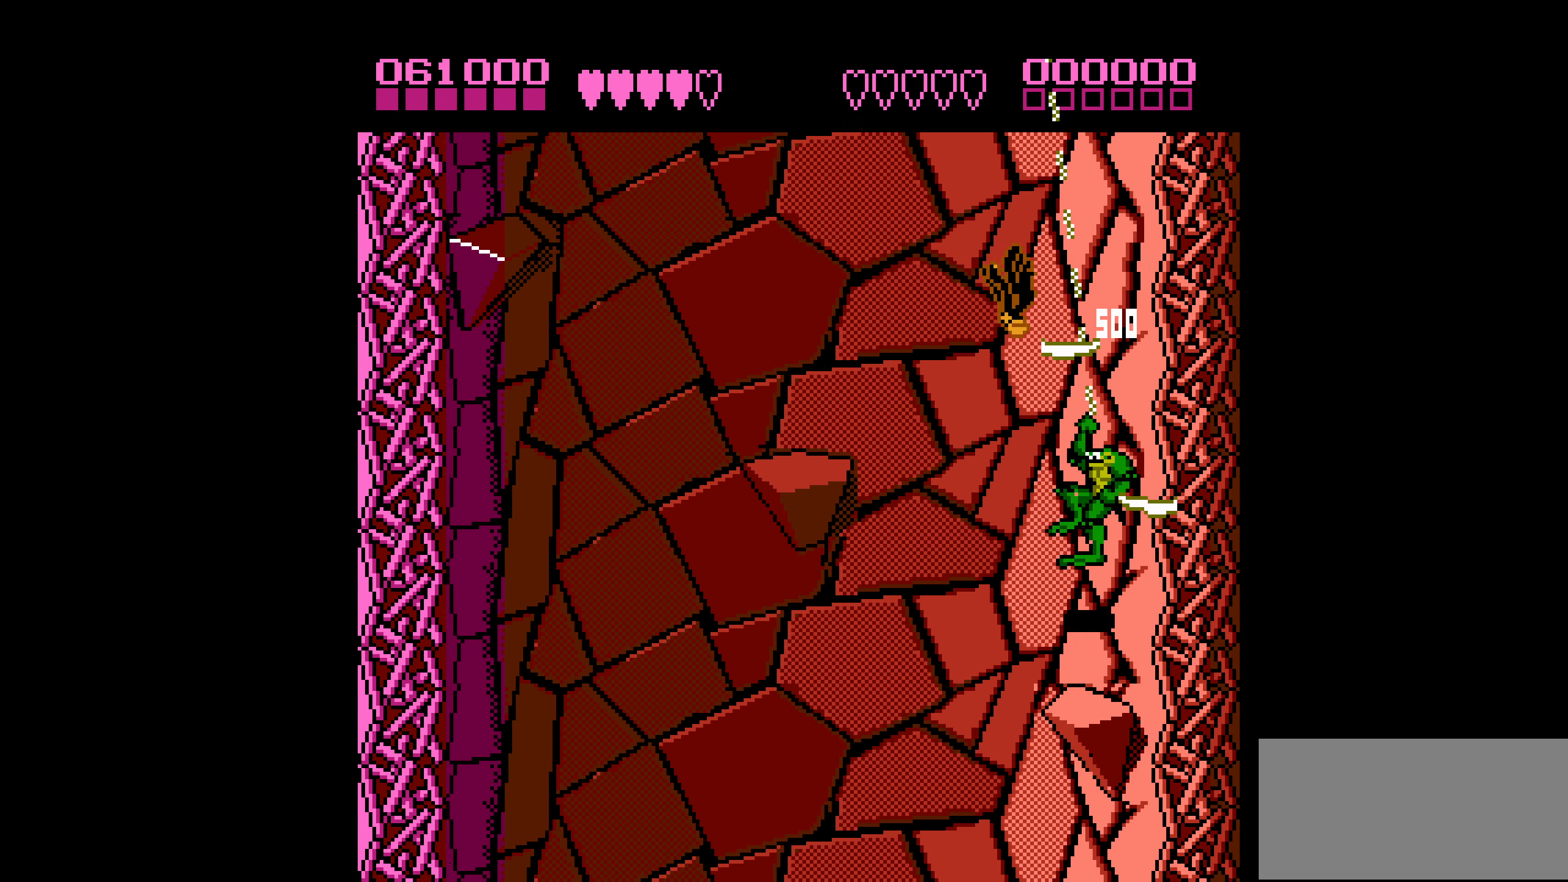
{"buttons": ["DPAD_UP", "DPAD_LEFT"], "events": [[166, "DPAD_UP", "down"]]}
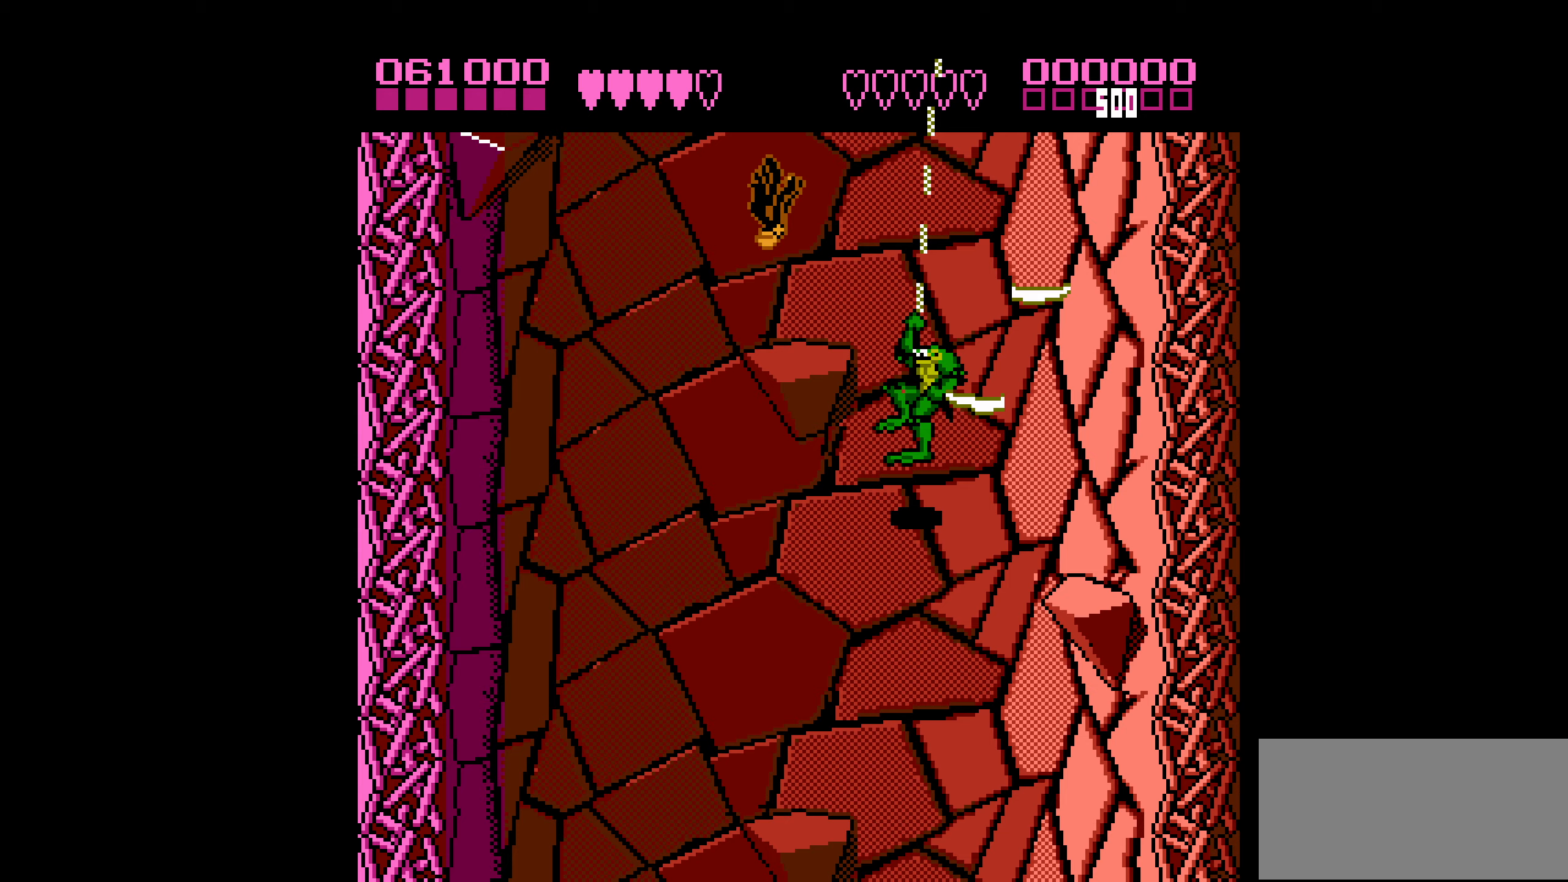
{"buttons": ["DPAD_RIGHT"], "events": [[17, "B", "down"], [33, "DPAD_UP", "up"], [183, "DPAD_LEFT", "up"], [283, "B", "up"], [350, "DPAD_RIGHT", "down"]]}
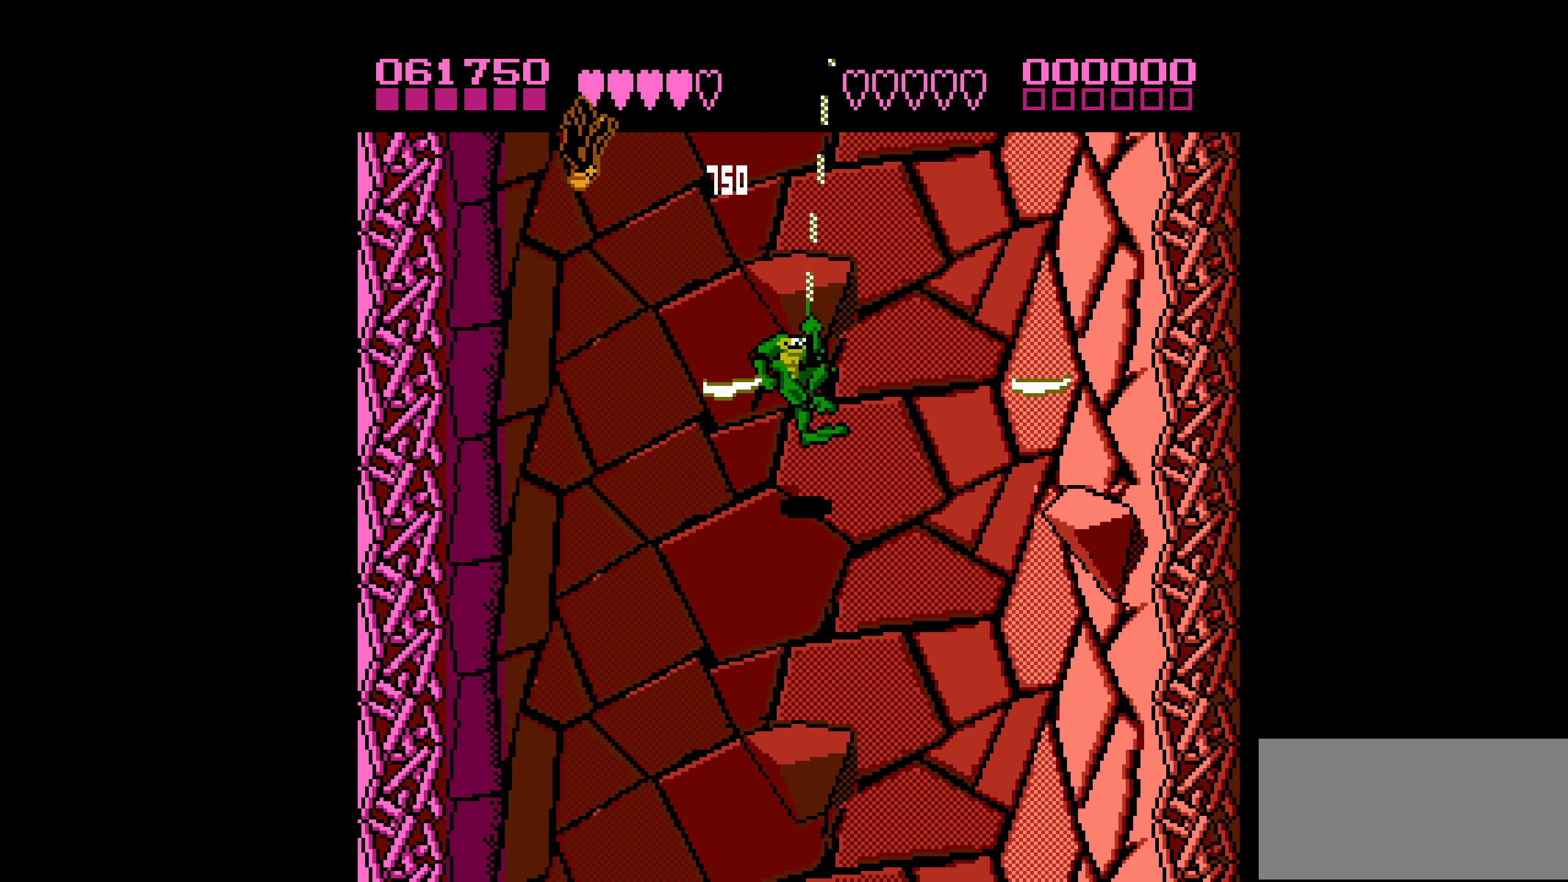
{"buttons": [], "events": [[150, "DPAD_RIGHT", "up"], [333, "DPAD_LEFT", "down"], [450, "DPAD_LEFT", "up"]]}
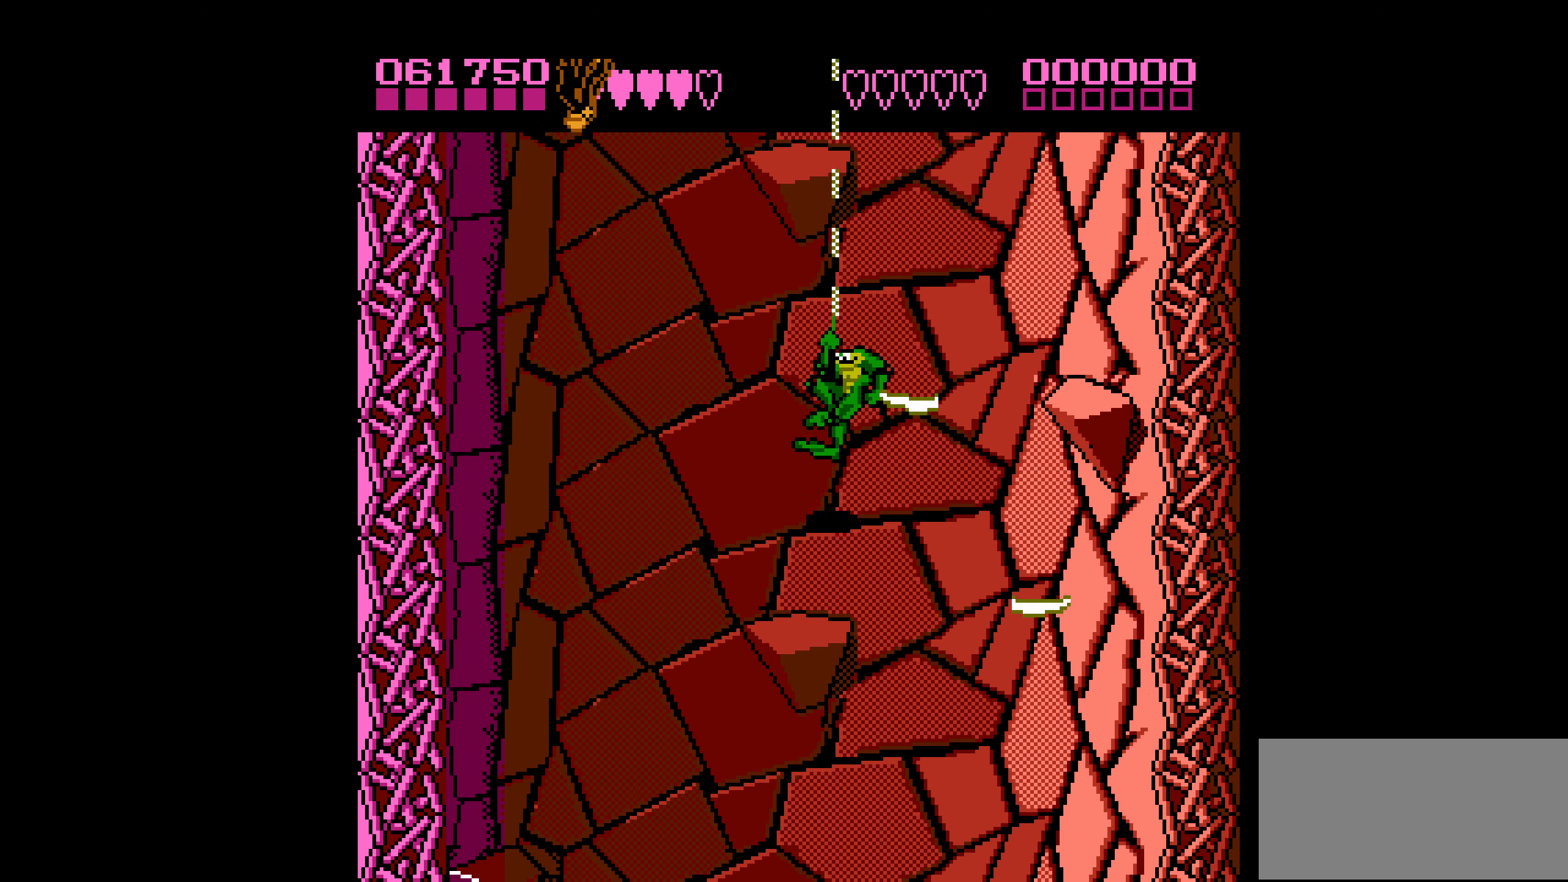
{"buttons": ["B", "DPAD_LEFT"], "events": [[217, "DPAD_LEFT", "down"], [350, "B", "down"]]}
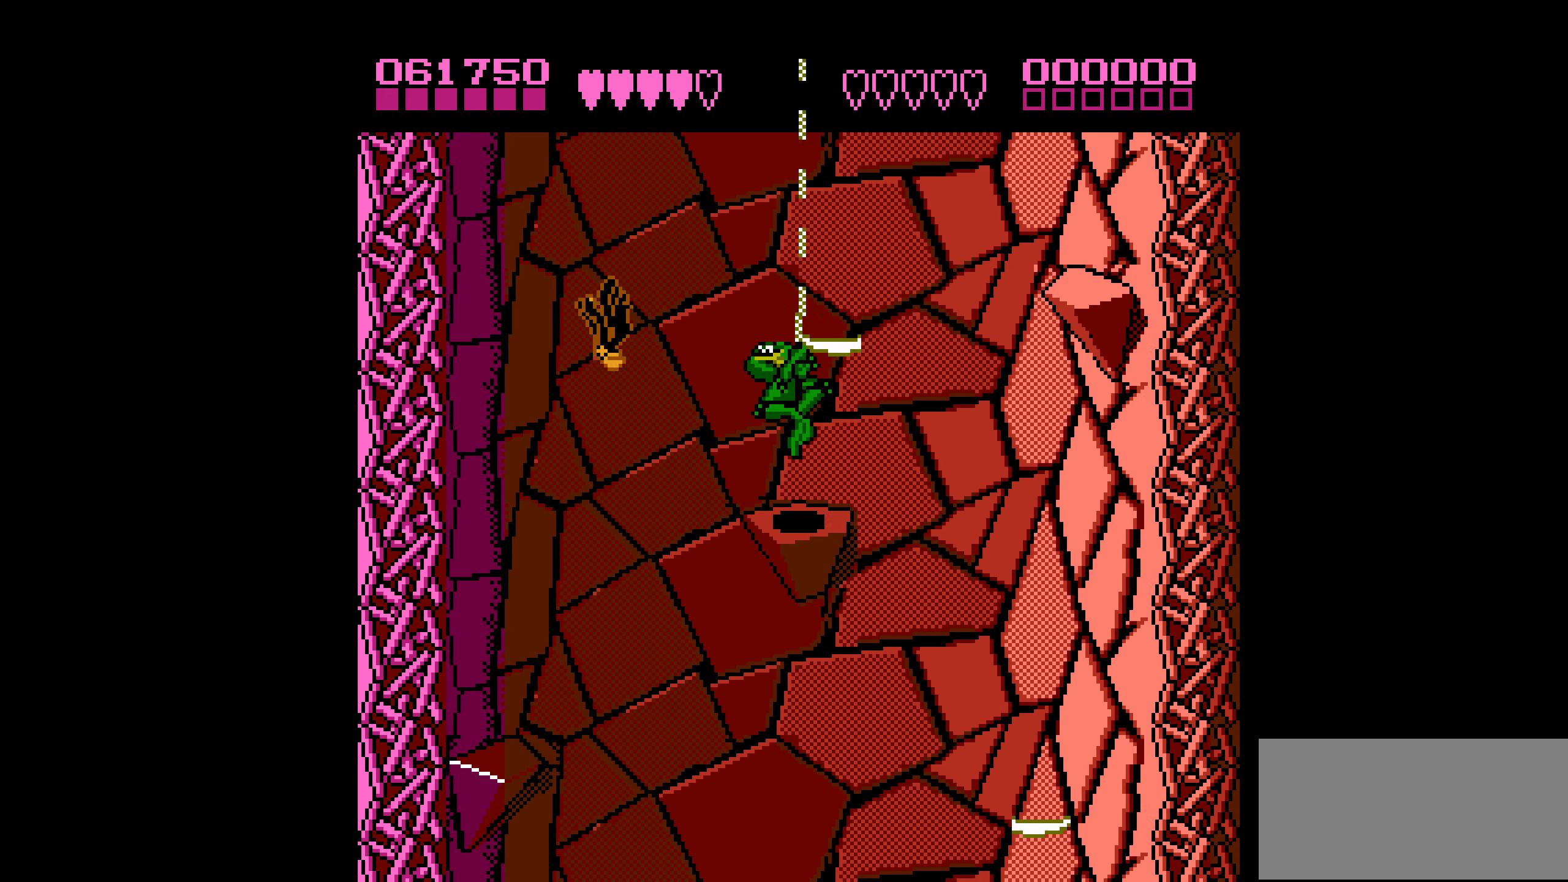
{"buttons": [], "events": [[83, "B", "up"], [217, "DPAD_LEFT", "up"]]}
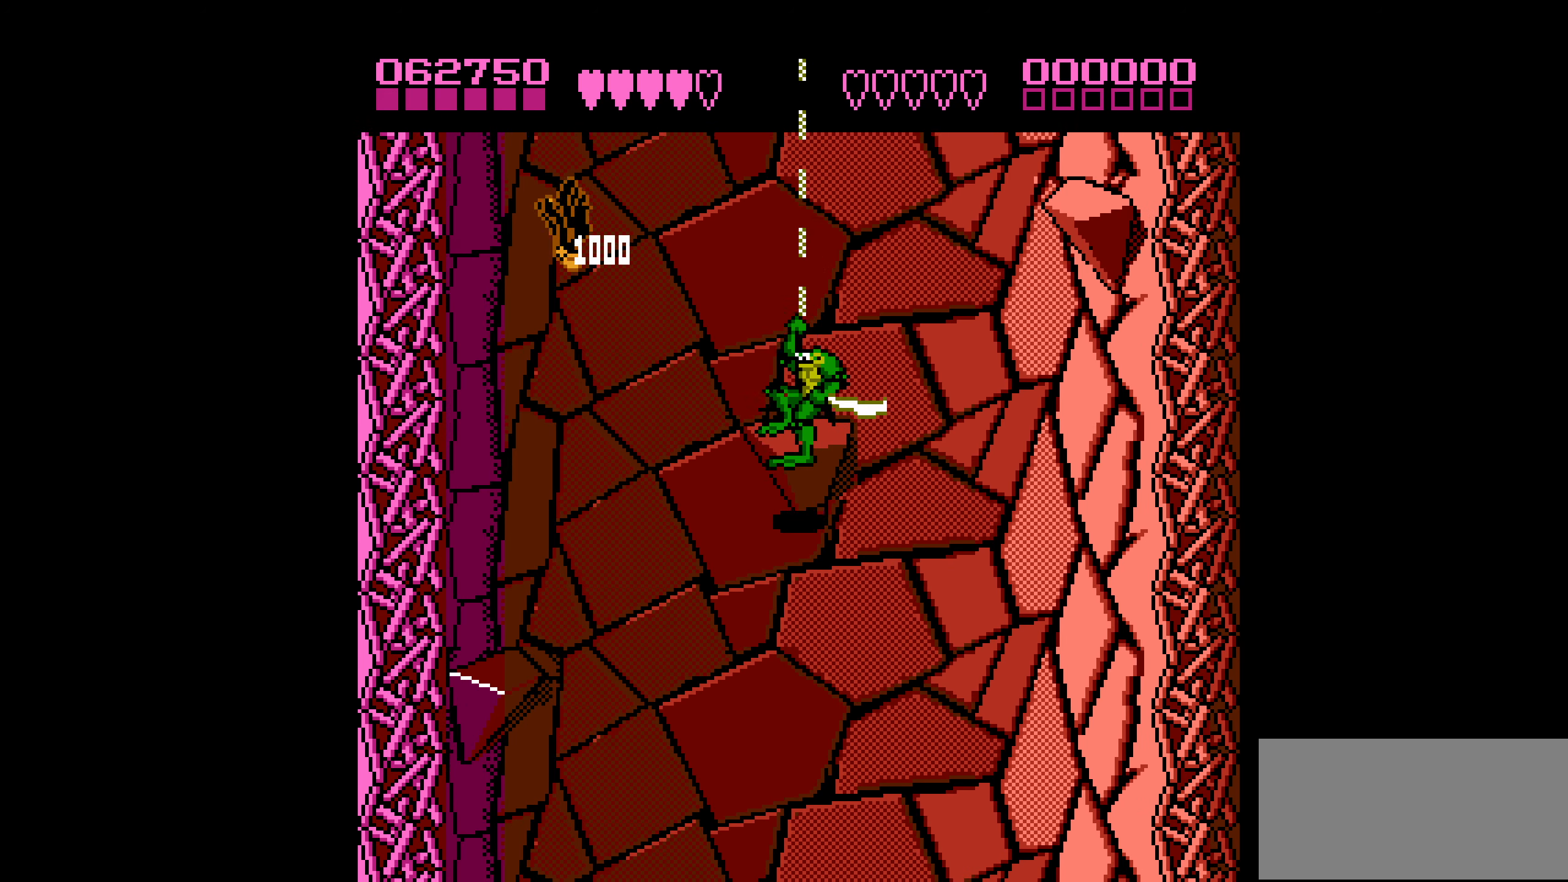
{"buttons": ["DPAD_LEFT"], "events": [[183, "DPAD_RIGHT", "down"], [383, "DPAD_RIGHT", "up"], [417, "DPAD_LEFT", "down"]]}
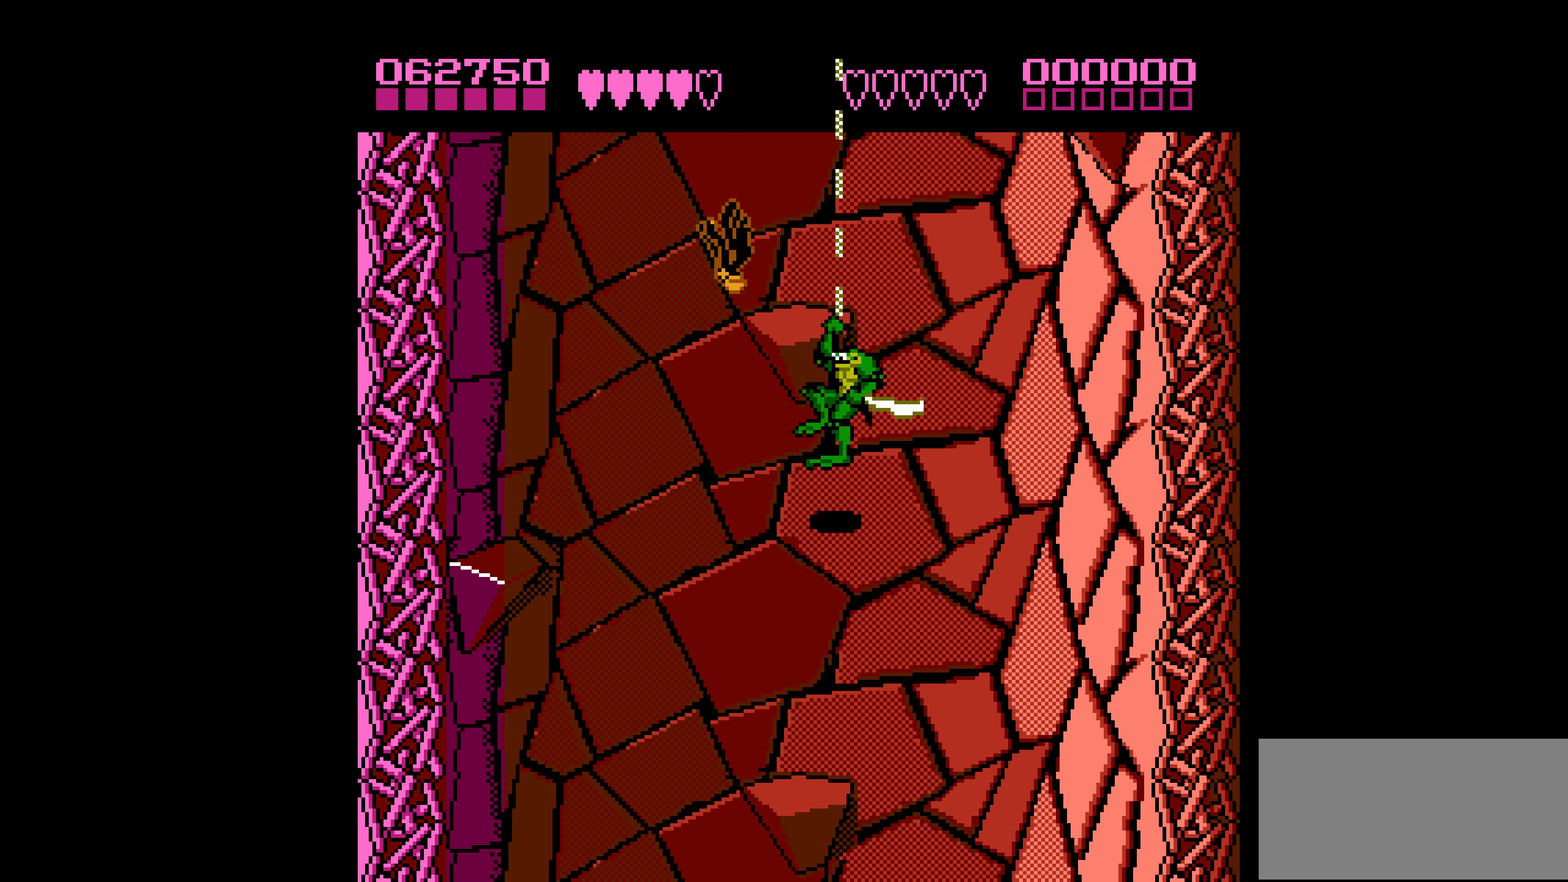
{"buttons": [], "events": [[17, "B", "down"], [33, "DPAD_LEFT", "up"], [117, "B", "up"]]}
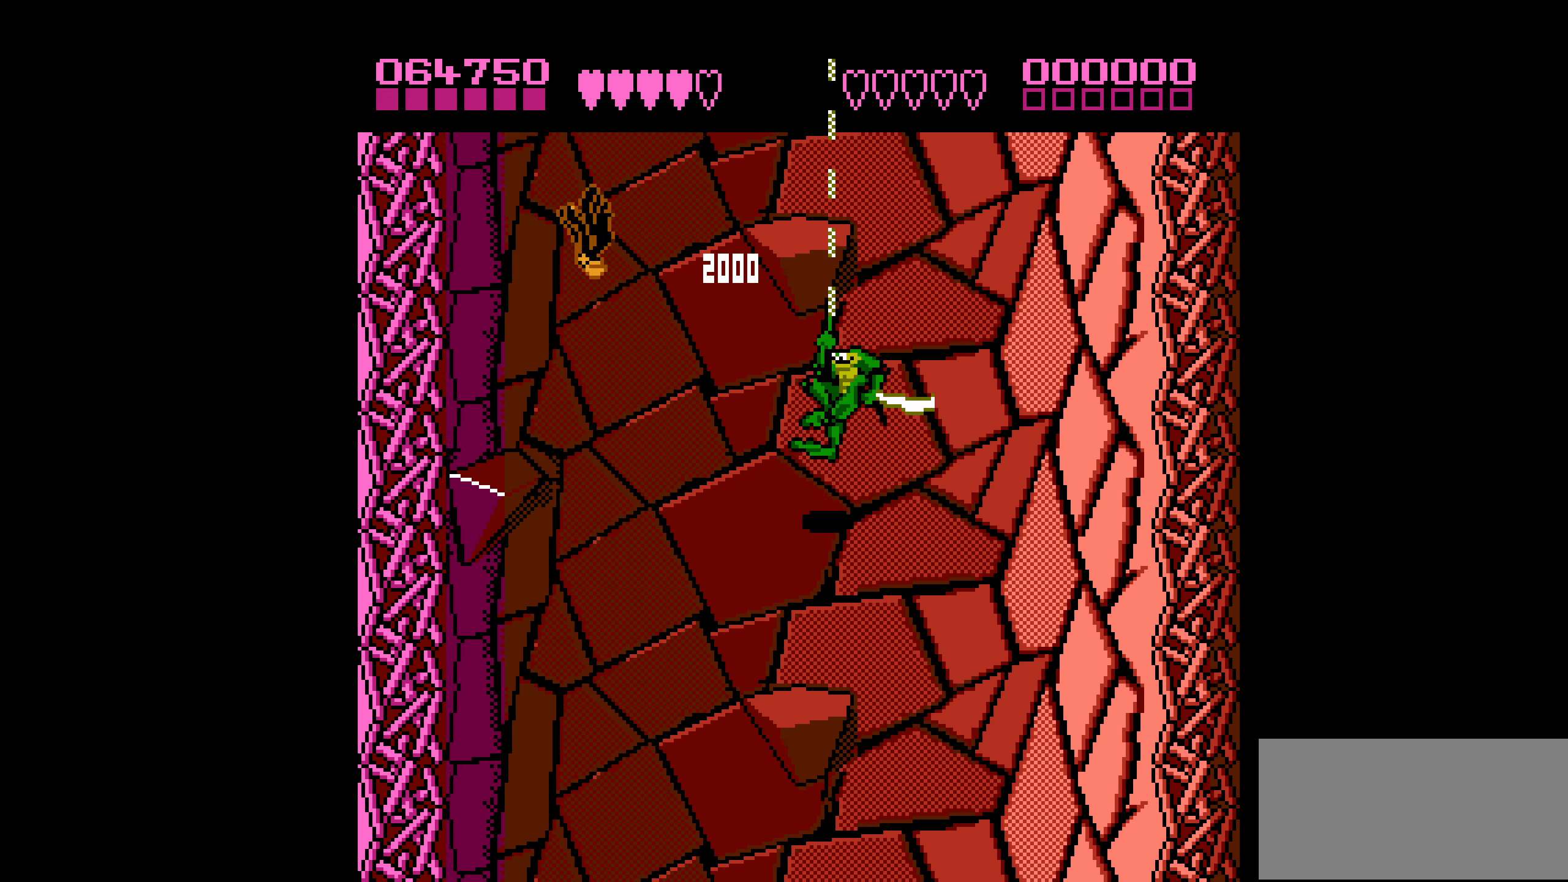
{"buttons": [], "events": [[67, "DPAD_LEFT", "down"], [283, "DPAD_LEFT", "up"]]}
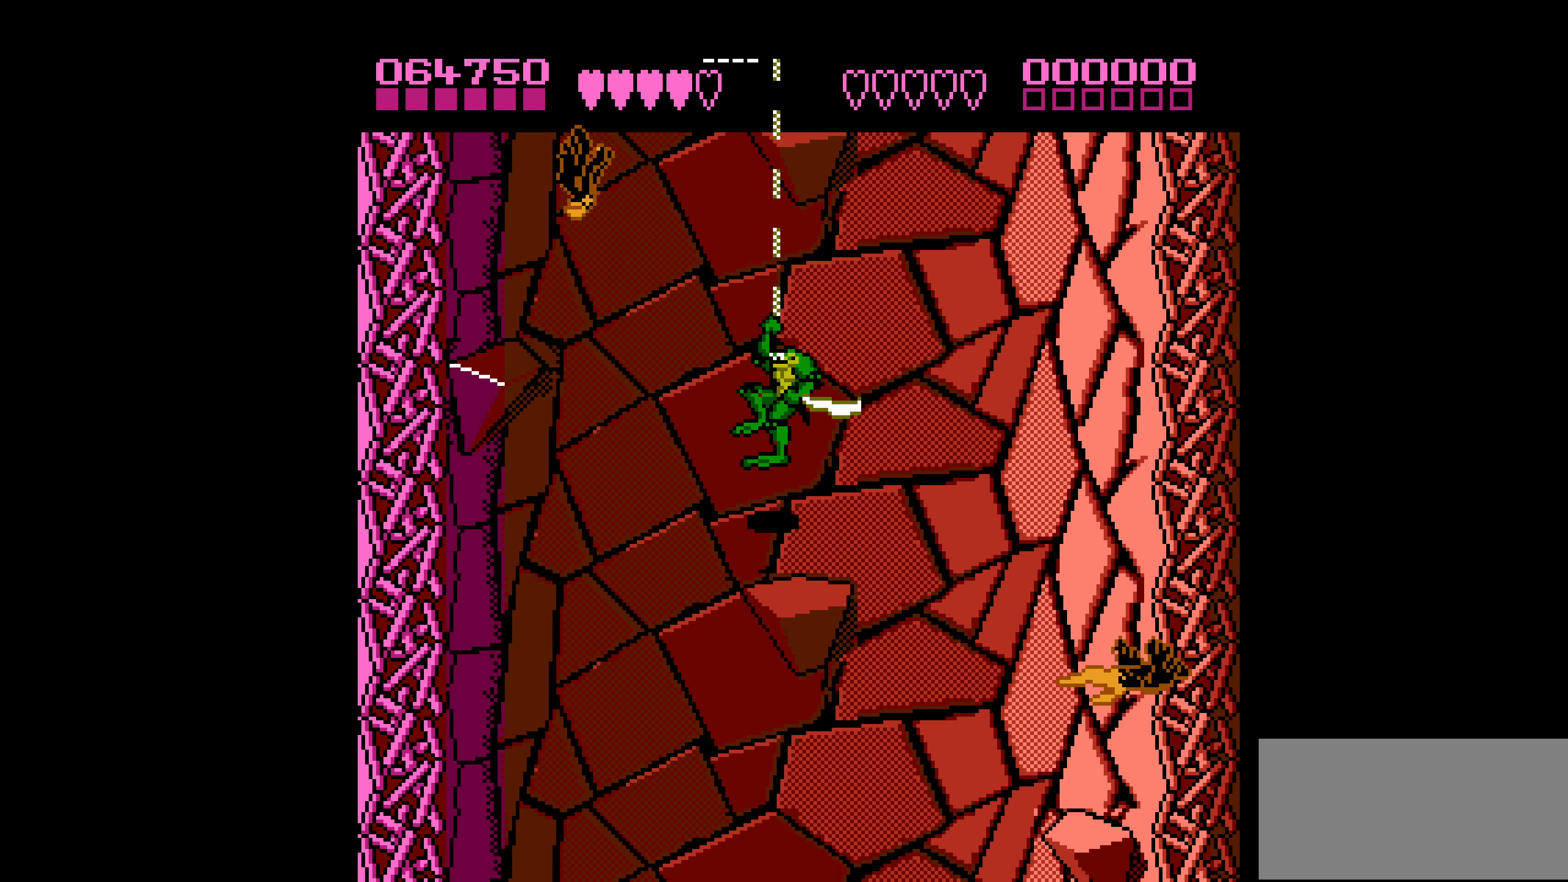
{"buttons": [], "events": [[300, "DPAD_LEFT", "down"], [317, "B", "down"], [450, "B", "up"], [500, "DPAD_LEFT", "up"]]}
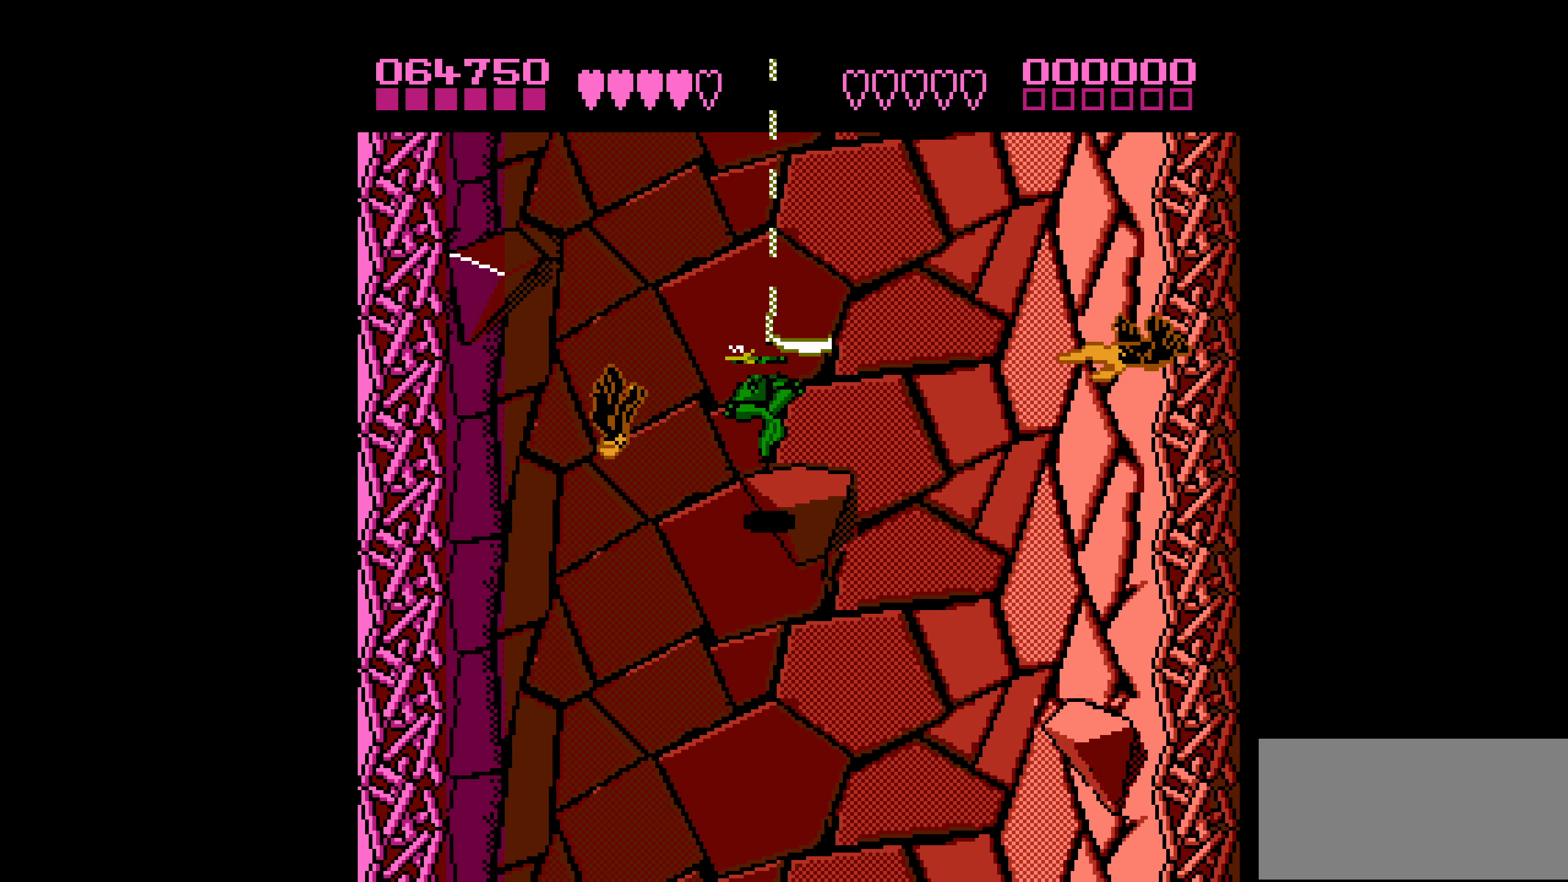
{"buttons": ["DPAD_RIGHT"], "events": [[350, "DPAD_RIGHT", "down"]]}
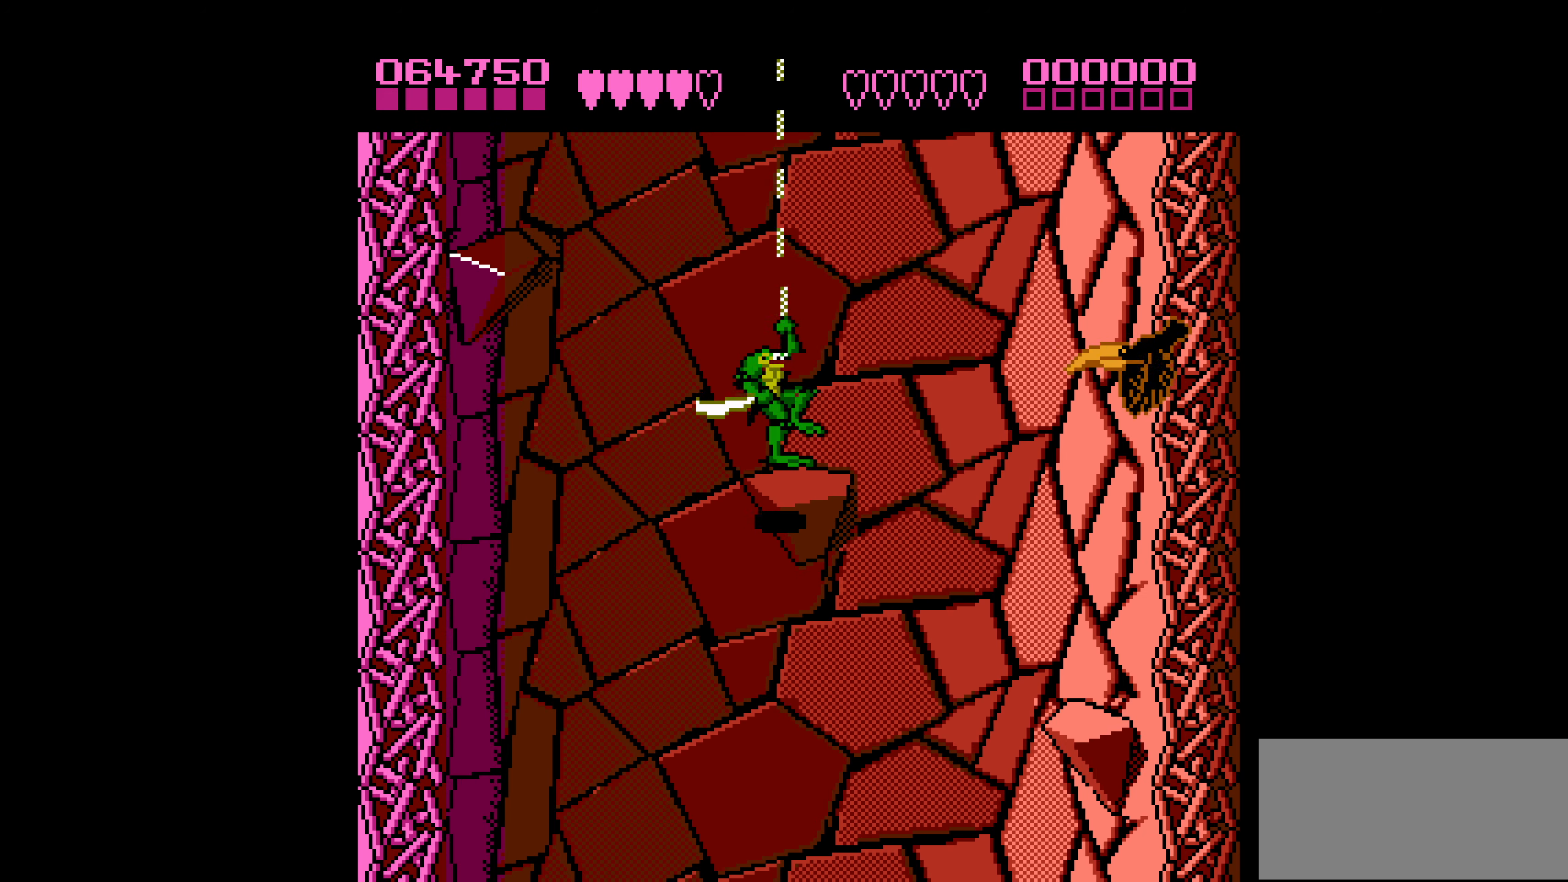
{"buttons": ["B"], "events": [[333, "B", "down"], [500, "DPAD_RIGHT", "up"]]}
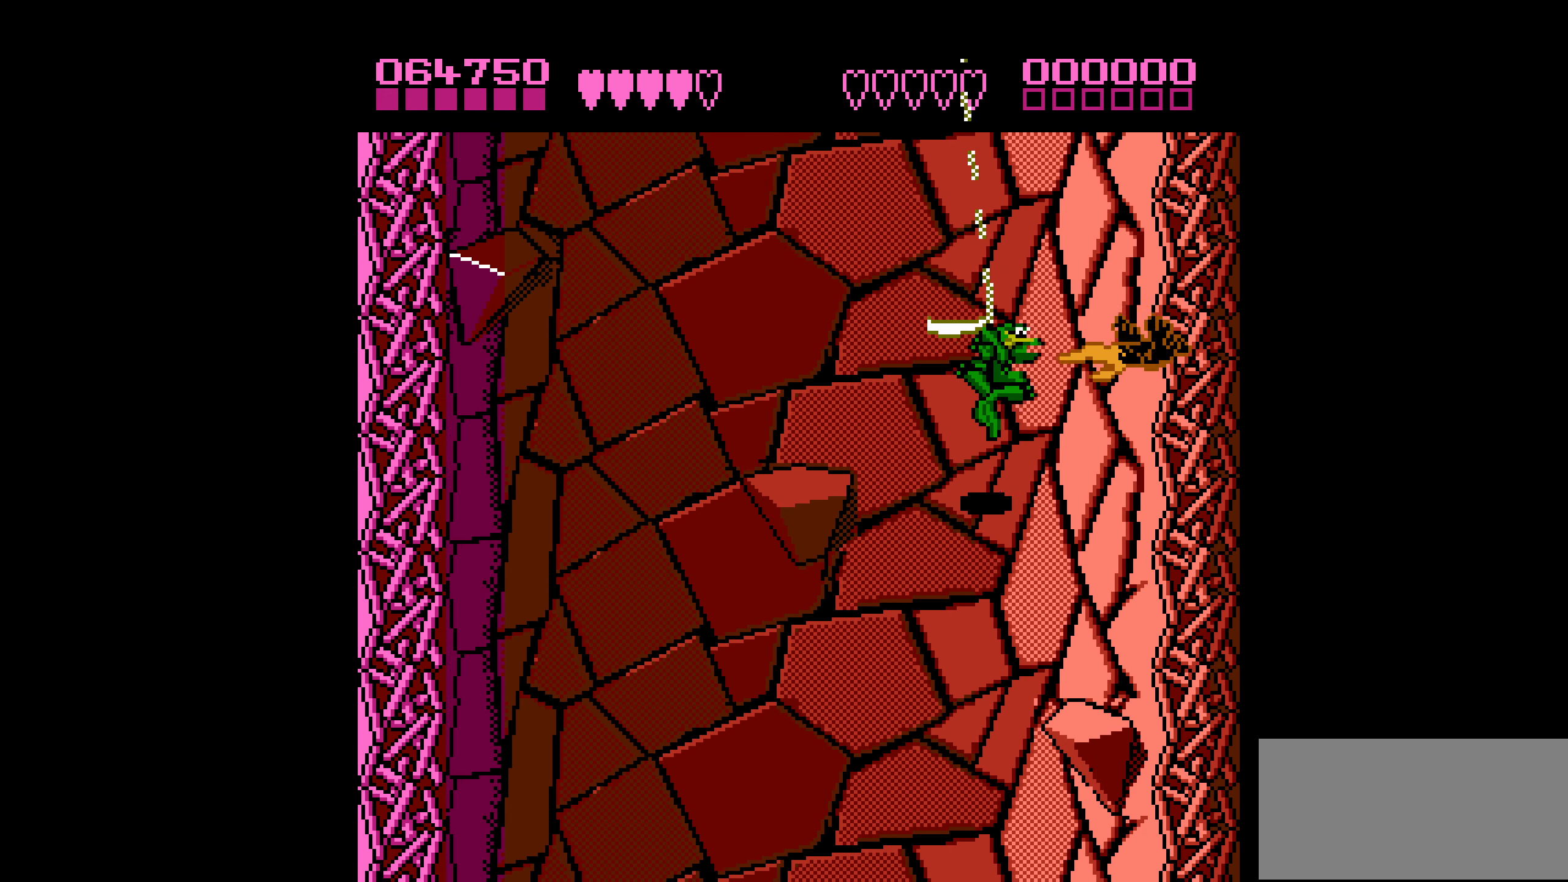
{"buttons": [], "events": [[33, "B", "up"], [167, "DPAD_LEFT", "down"], [500, "DPAD_LEFT", "up"]]}
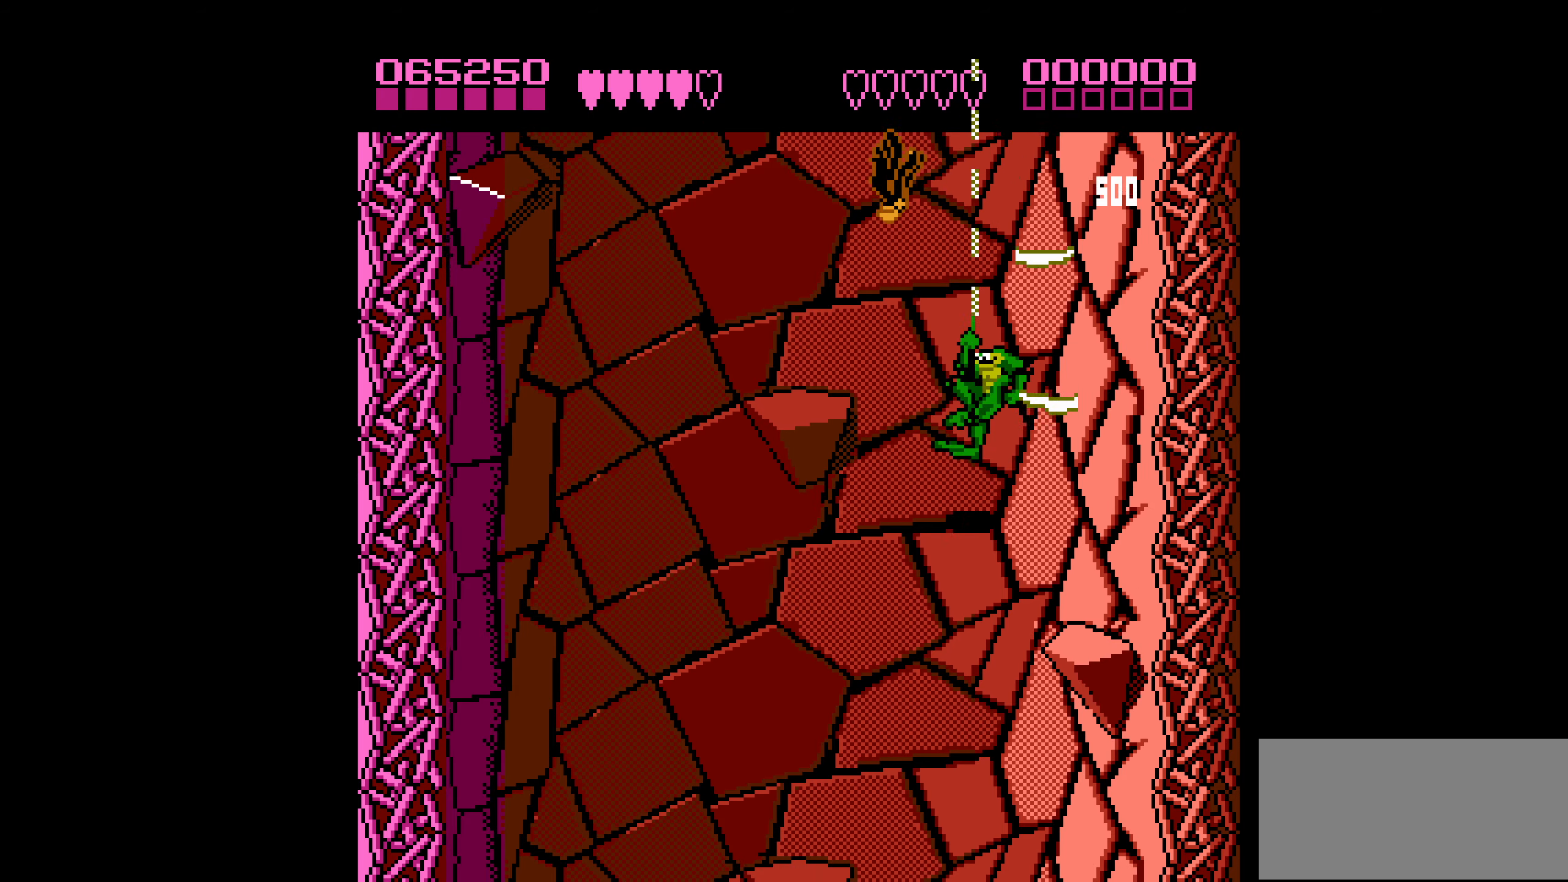
{"buttons": [], "events": [[67, "DPAD_LEFT", "down"], [300, "DPAD_LEFT", "up"]]}
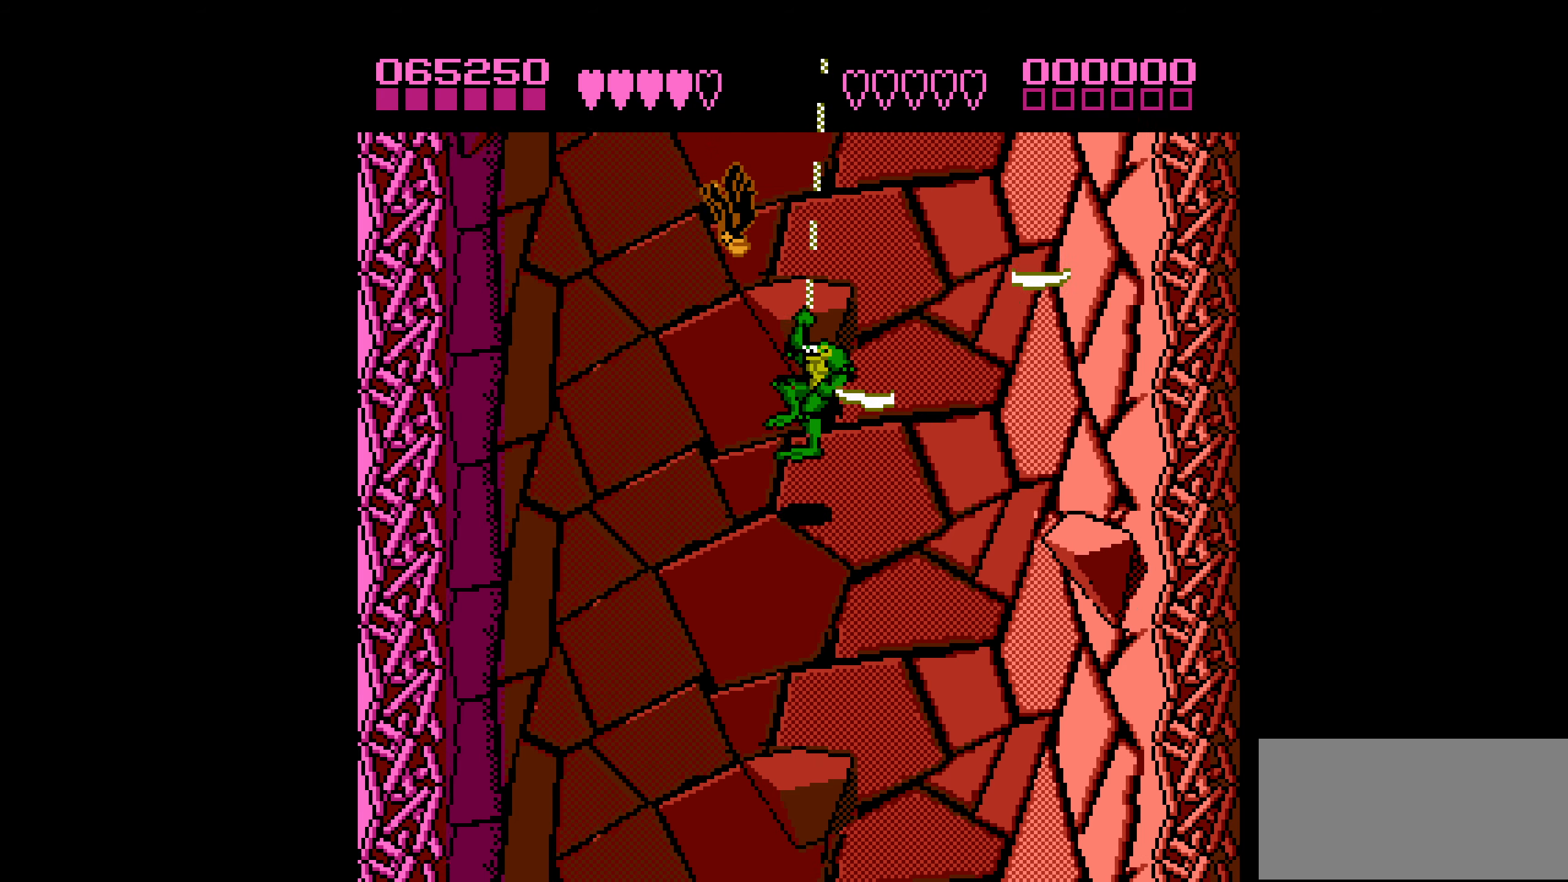
{"buttons": [], "events": [[50, "B", "down"], [234, "B", "up"]]}
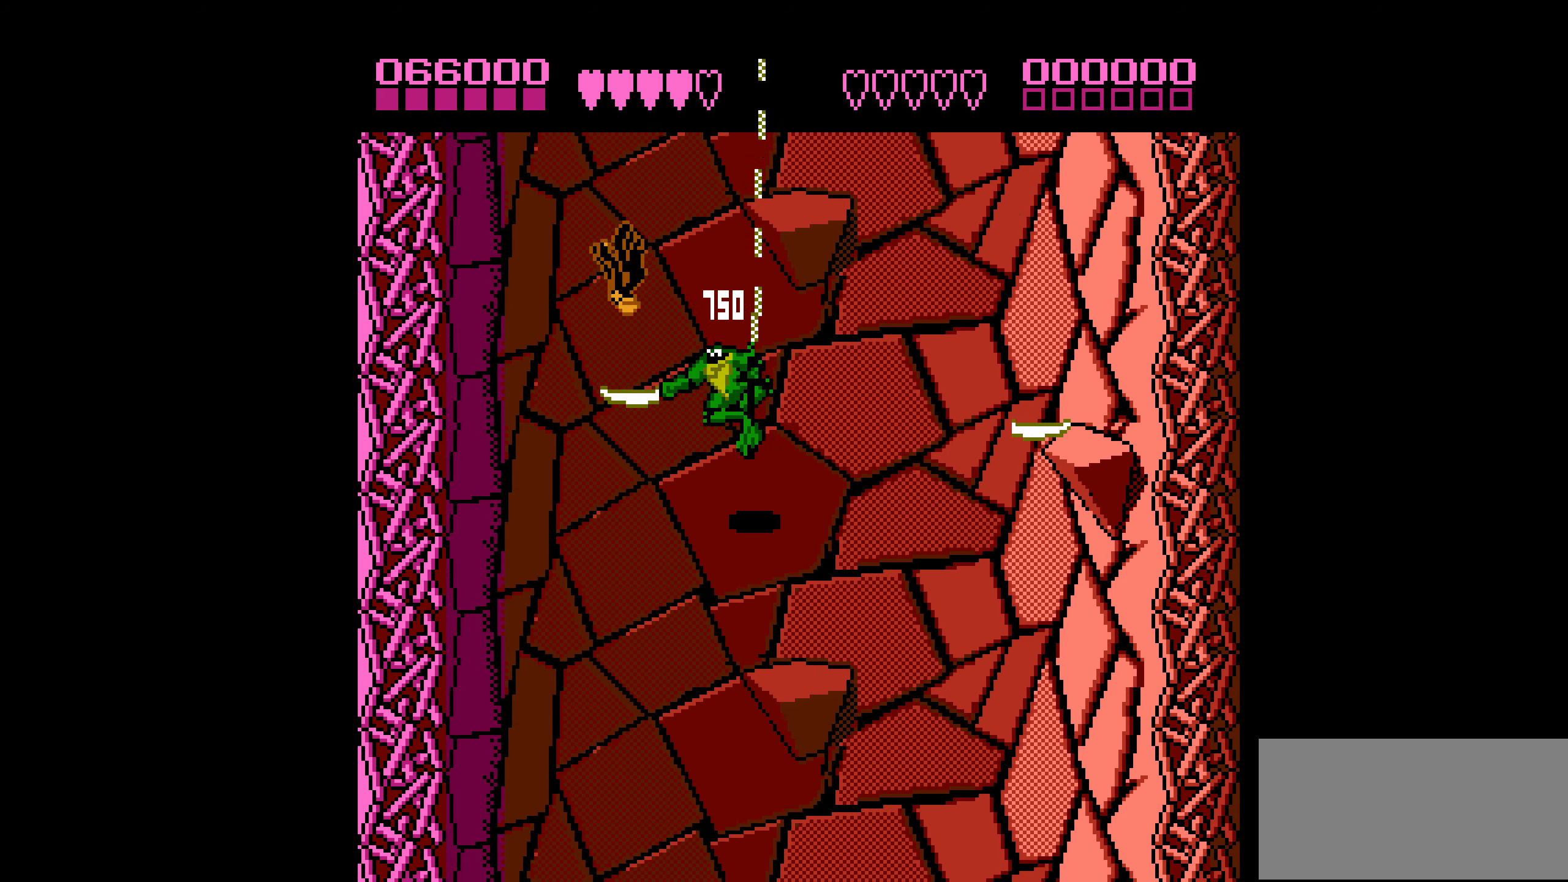
{"buttons": ["DPAD_LEFT"], "events": [[184, "DPAD_RIGHT", "down"], [400, "DPAD_RIGHT", "up"], [500, "DPAD_LEFT", "down"]]}
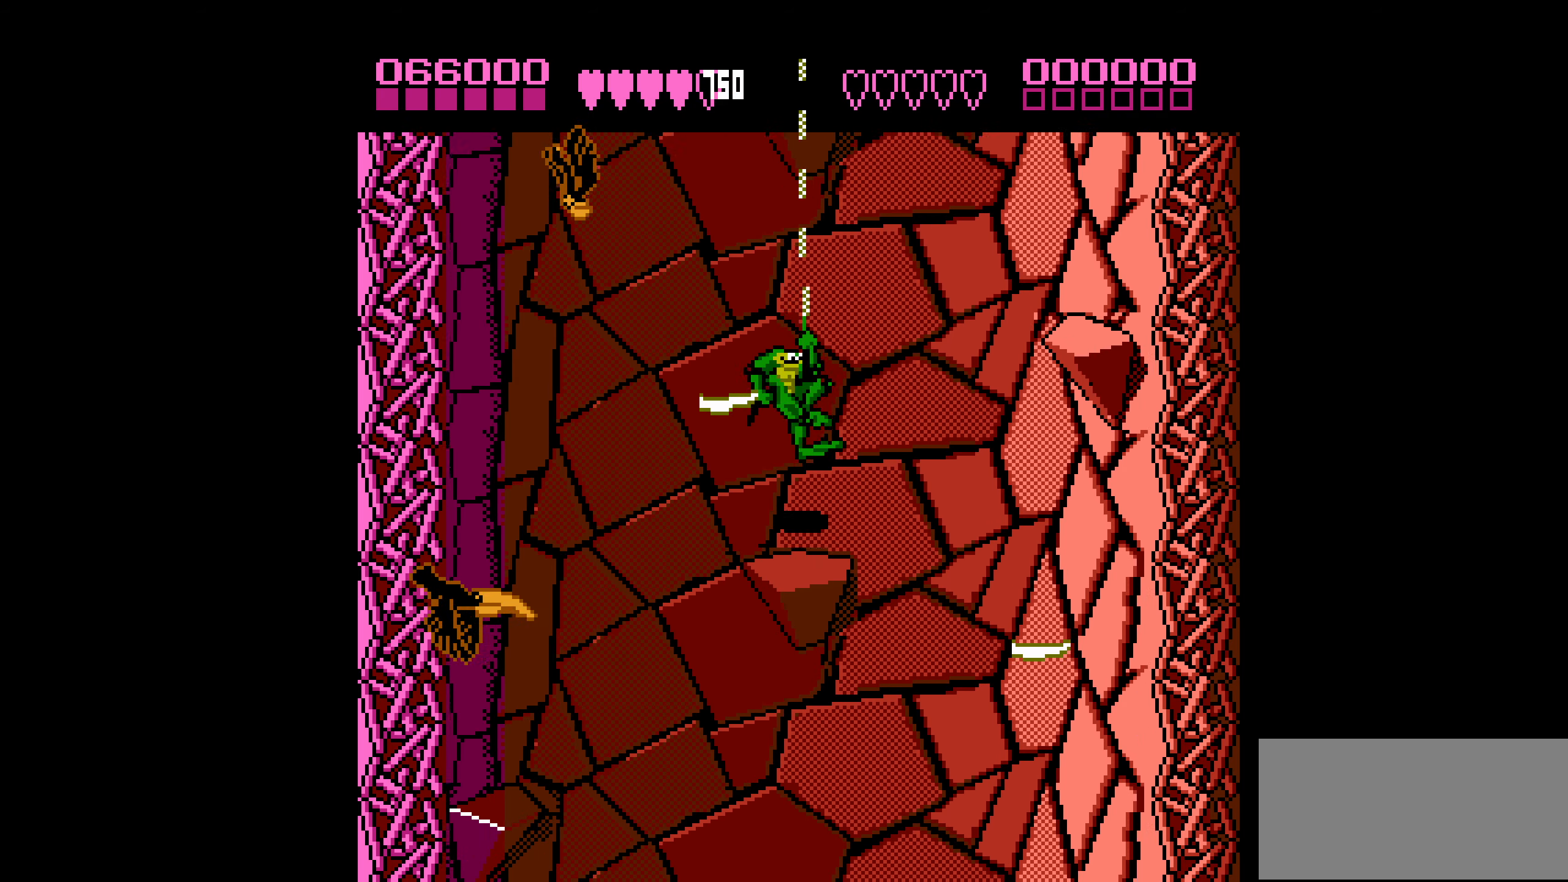
{"buttons": ["DPAD_LEFT"], "events": [[134, "DPAD_LEFT", "up"], [167, "B", "down"], [350, "DPAD_LEFT", "down"], [467, "B", "up"]]}
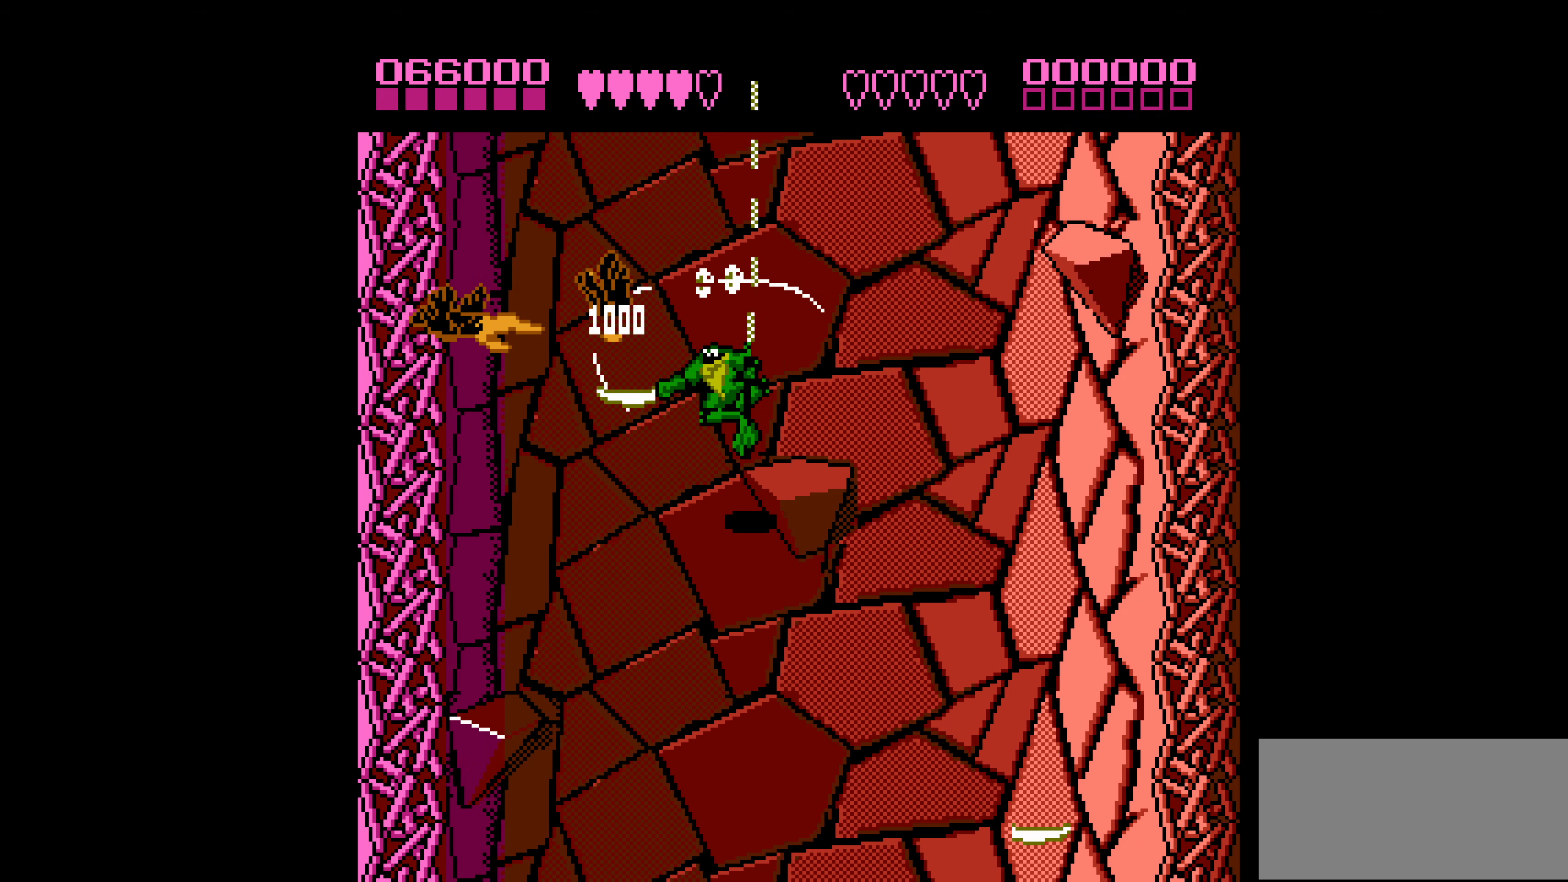
{"buttons": ["DPAD_UP", "DPAD_LEFT"], "events": [[250, "DPAD_LEFT", "up"], [400, "DPAD_LEFT", "down"], [484, "DPAD_UP", "down"]]}
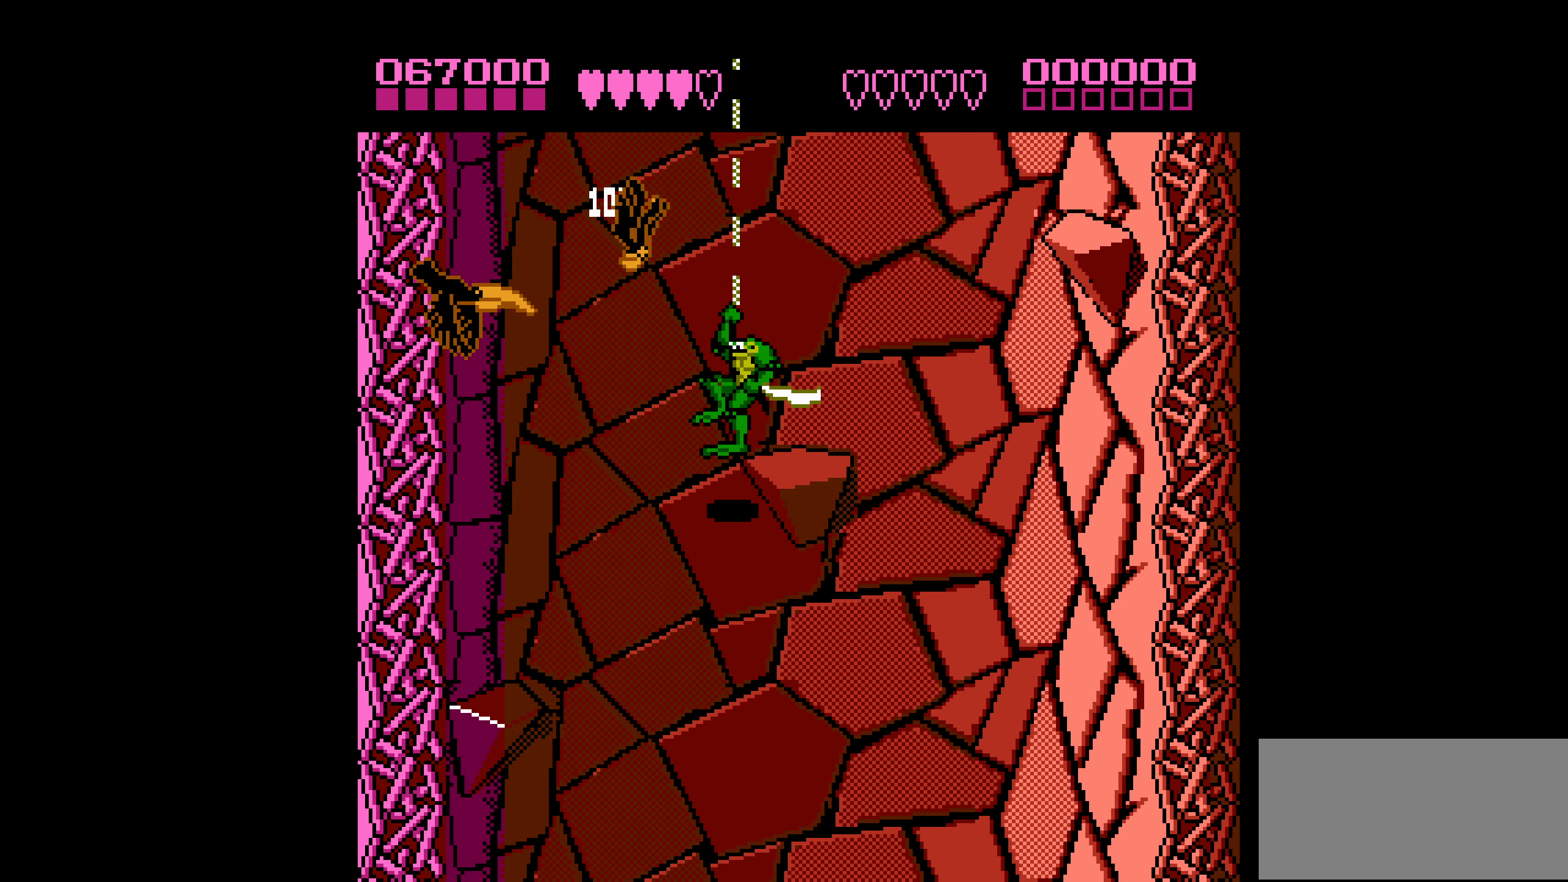
{"buttons": [], "events": [[134, "DPAD_UP", "up"], [200, "DPAD_LEFT", "up"], [250, "B", "down"], [434, "B", "up"]]}
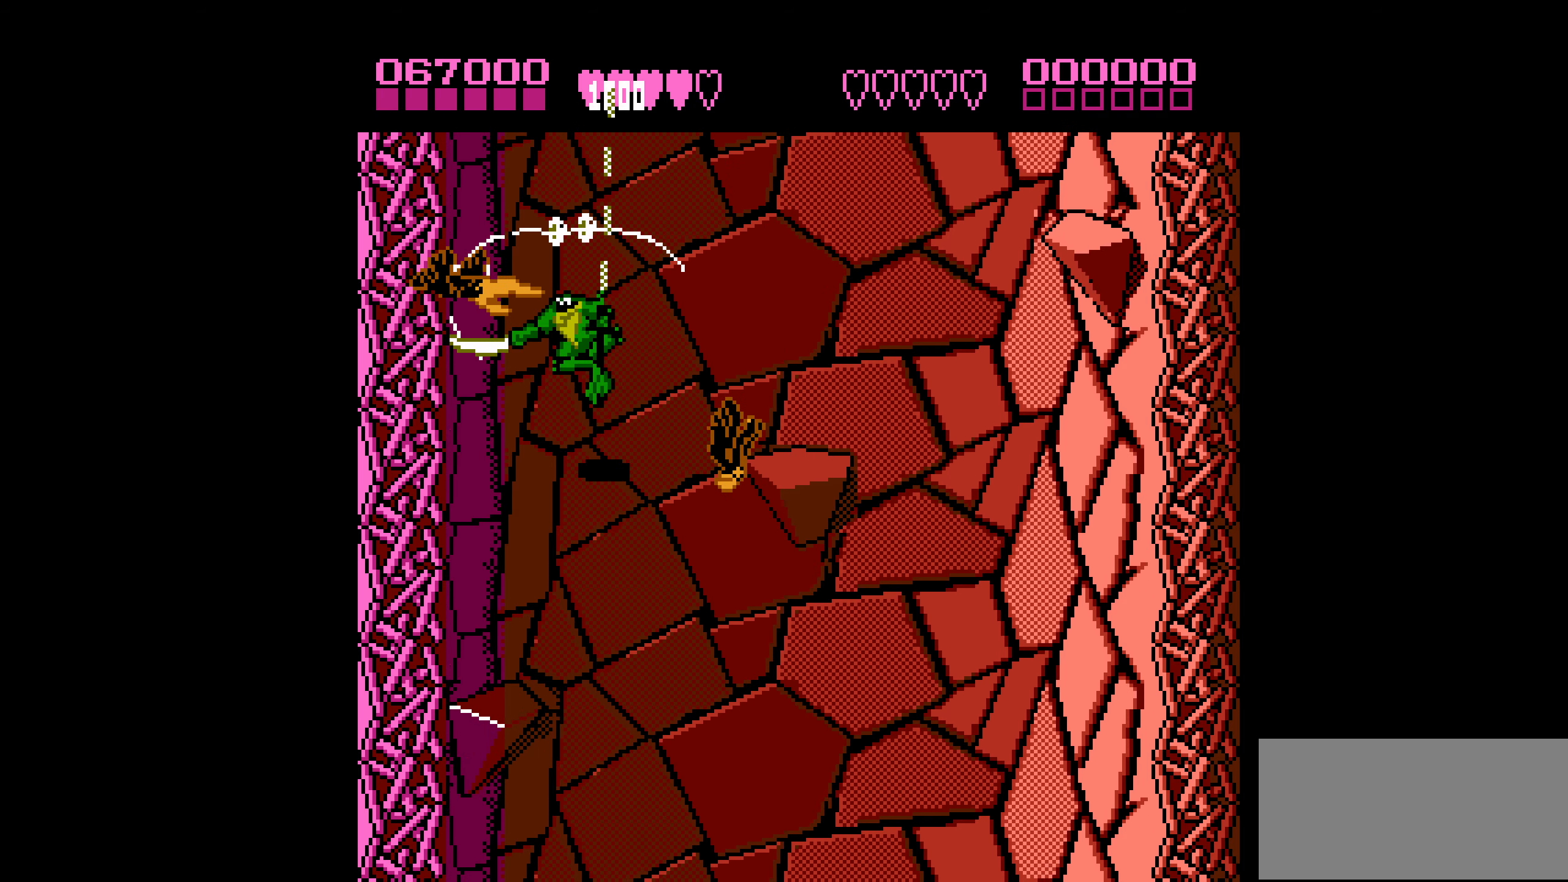
{"buttons": ["DPAD_RIGHT"], "events": [[184, "DPAD_RIGHT", "down"]]}
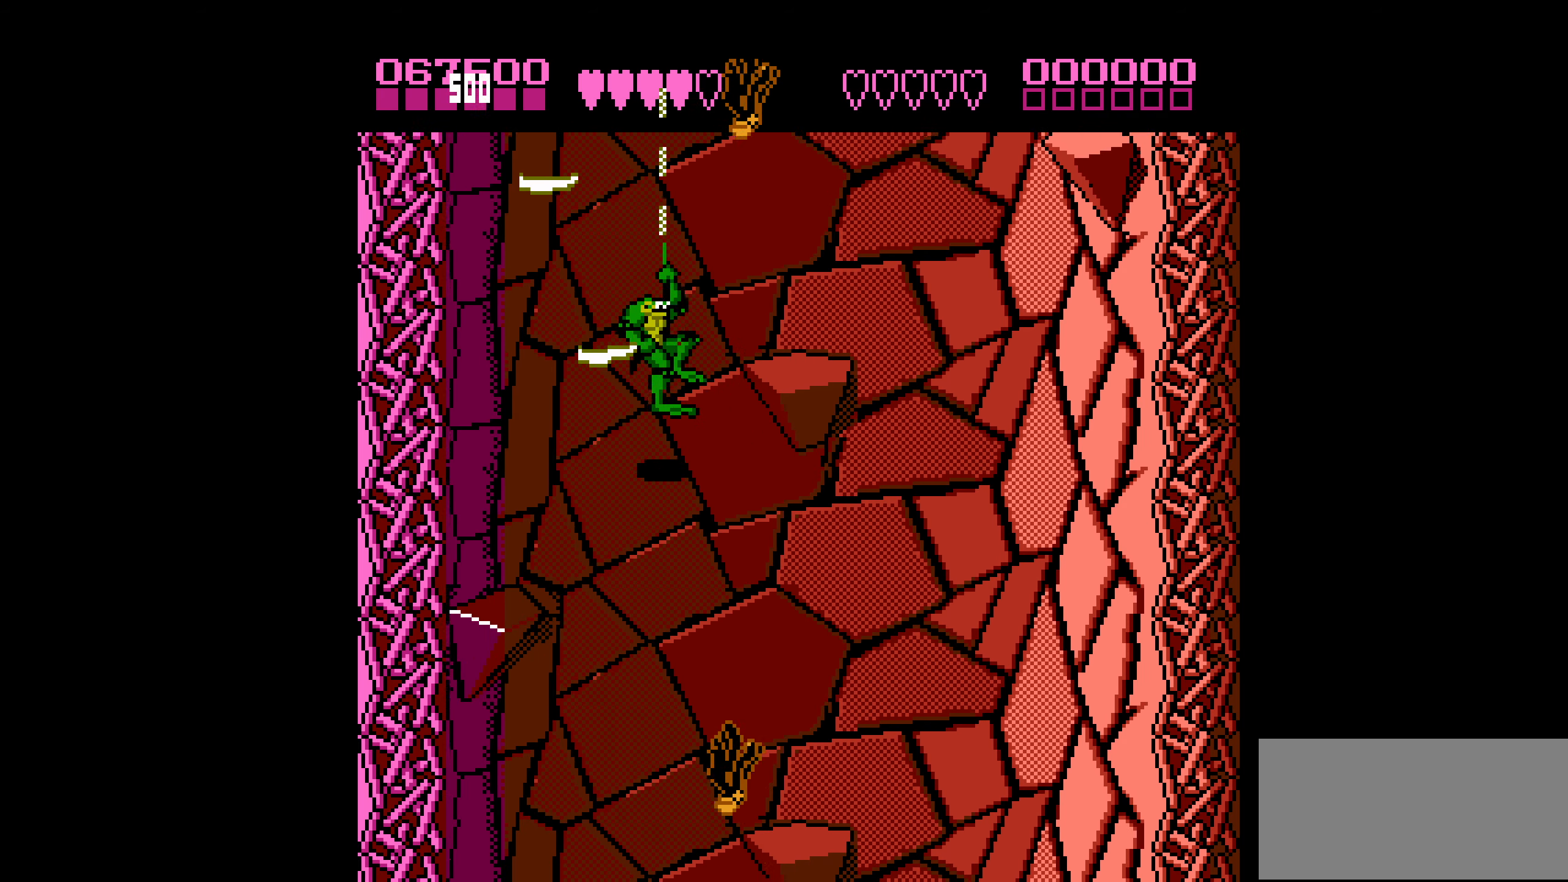
{"buttons": ["B", "DPAD_LEFT"], "events": [[384, "DPAD_RIGHT", "up"], [400, "DPAD_LEFT", "down"], [434, "B", "down"]]}
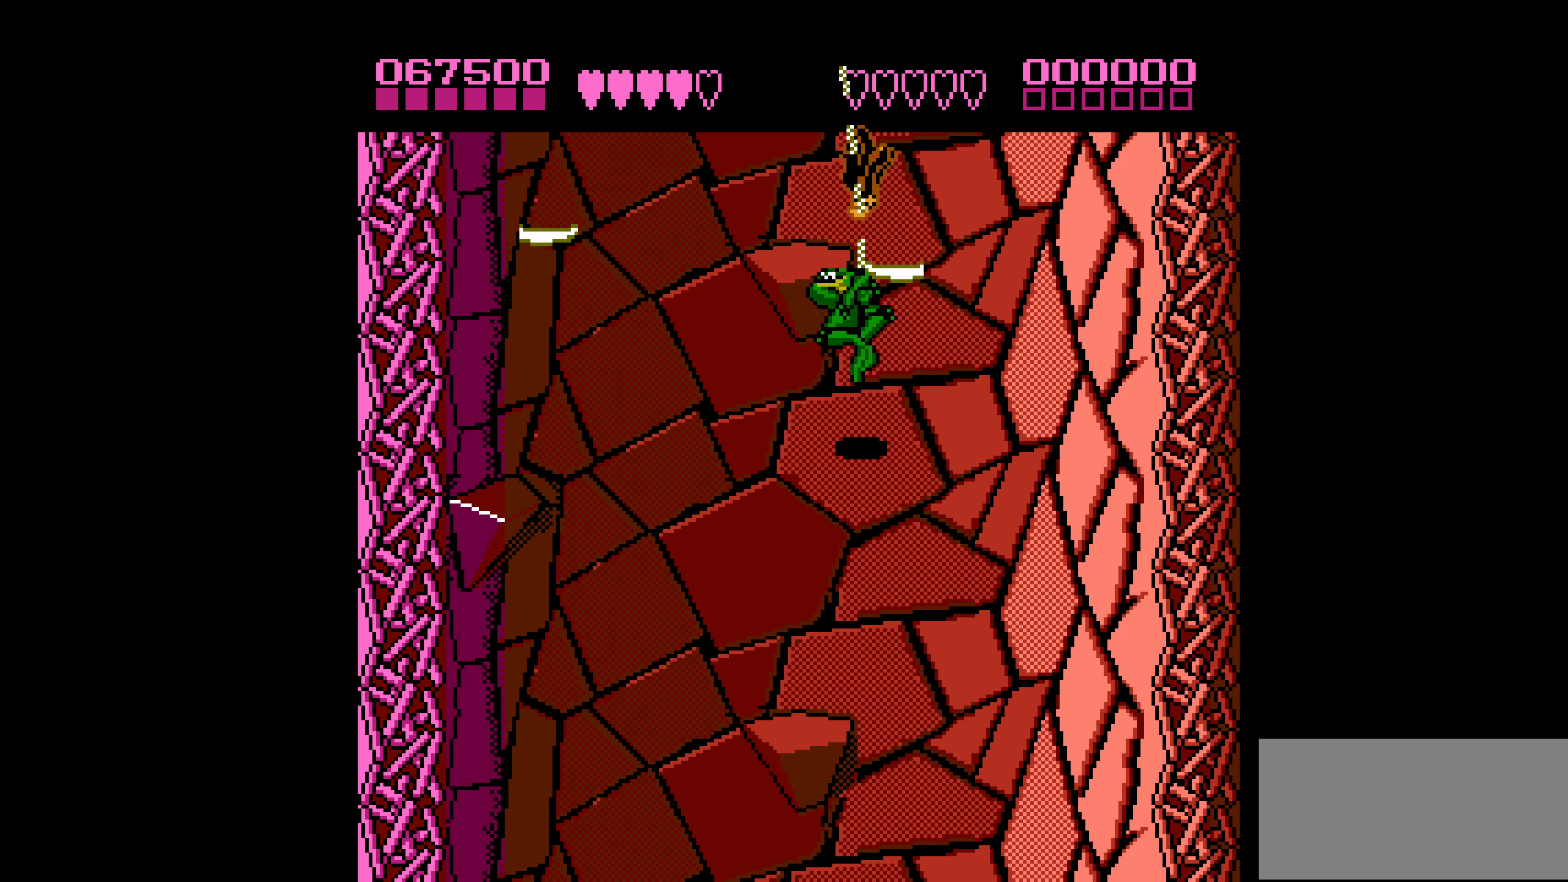
{"buttons": [], "events": [[134, "DPAD_LEFT", "up"], [167, "B", "up"]]}
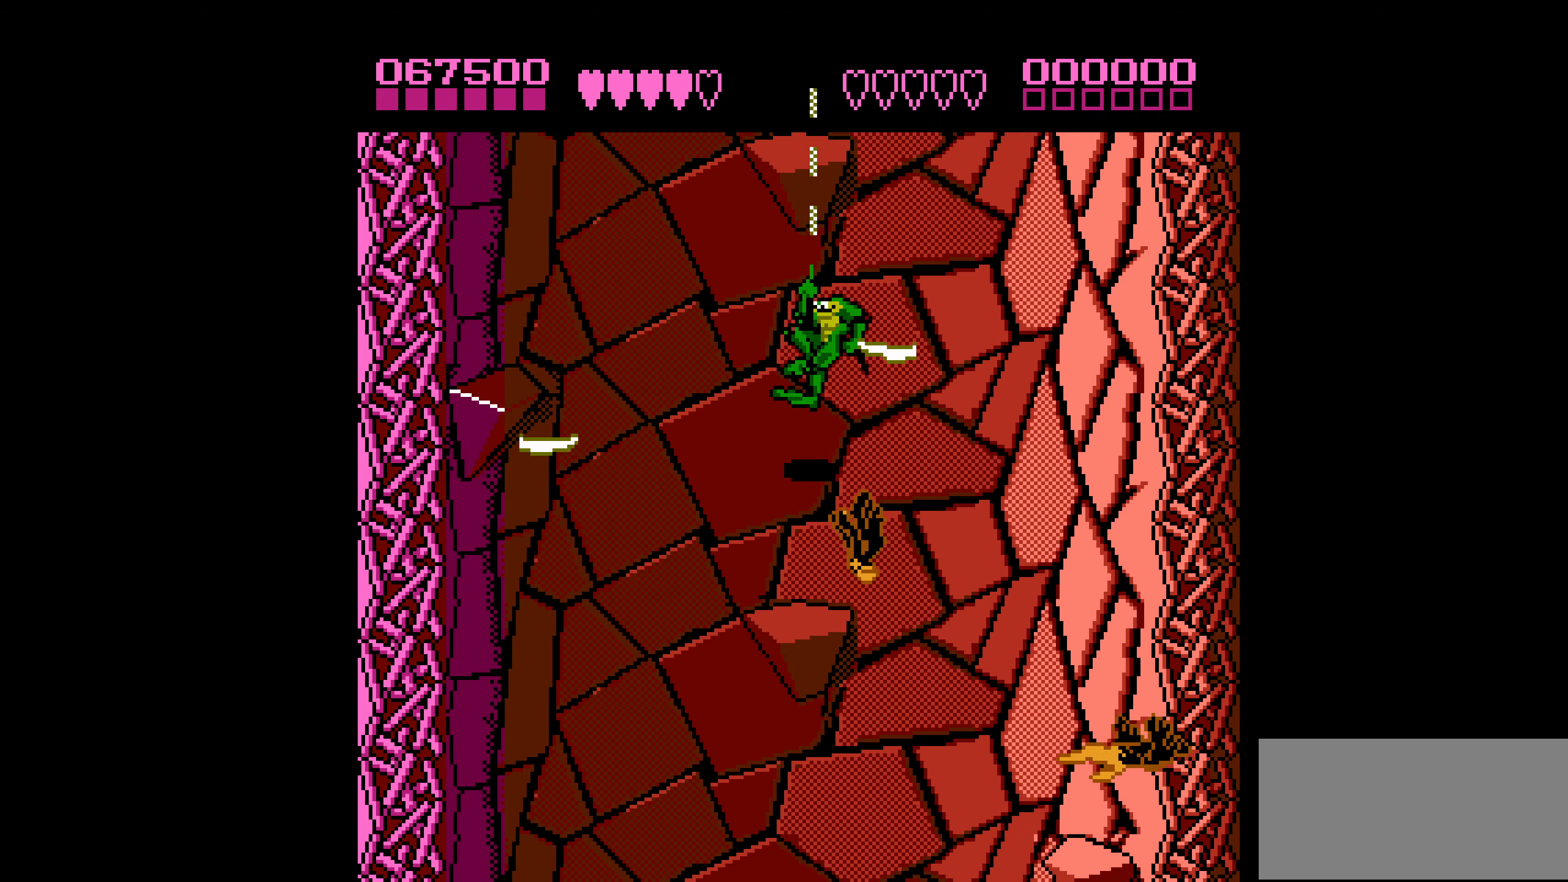
{"buttons": ["DPAD_RIGHT"], "events": [[100, "DPAD_RIGHT", "down"]]}
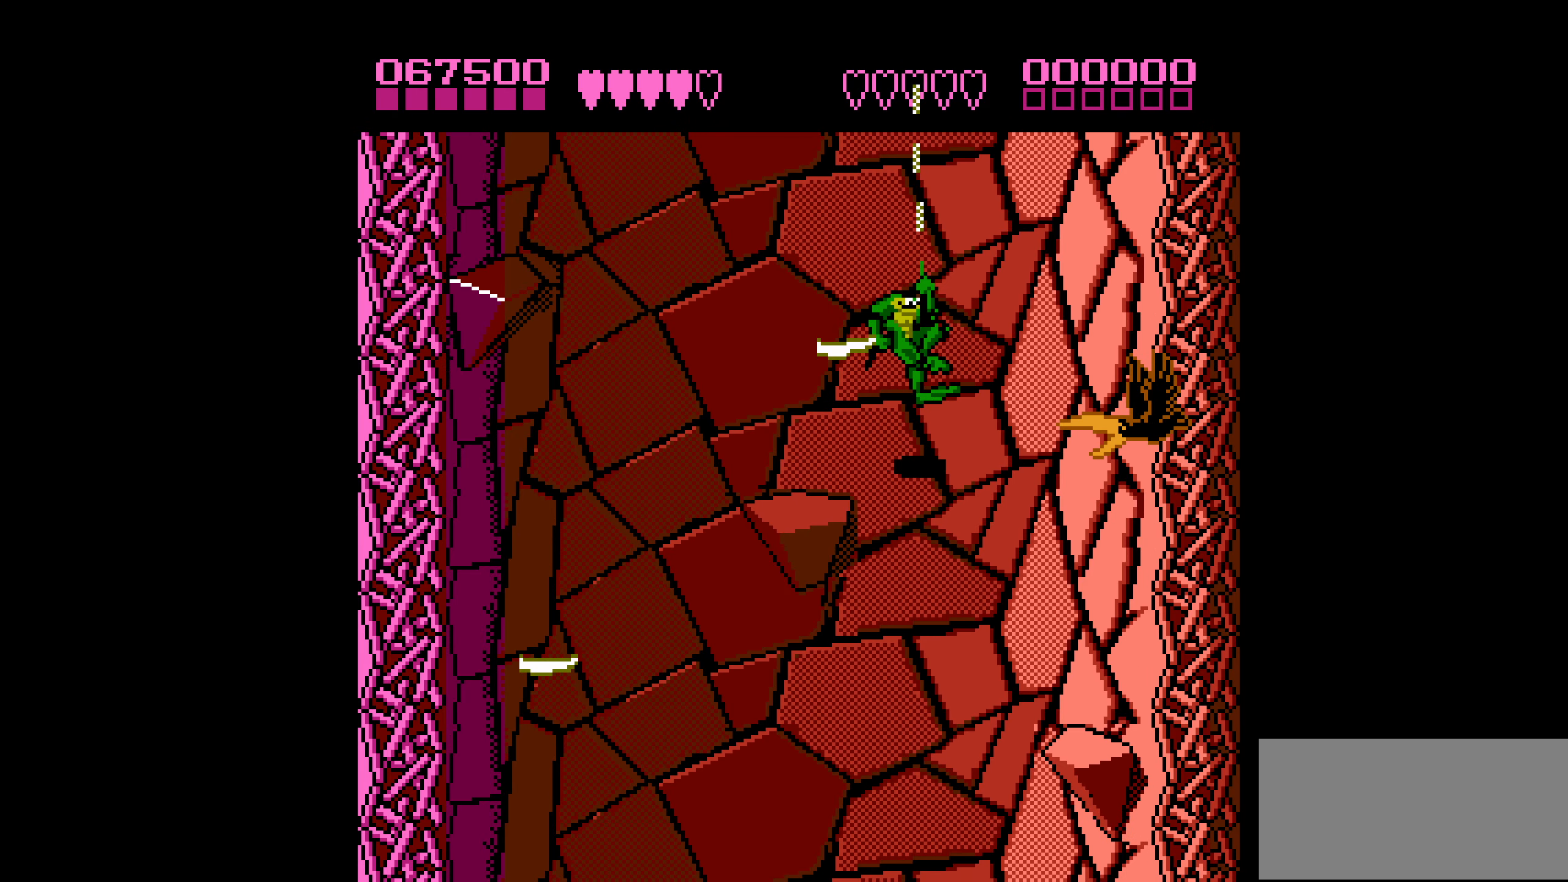
{"buttons": ["DPAD_LEFT"], "events": [[83, "B", "down"], [83, "DPAD_RIGHT", "up"], [250, "B", "up"], [400, "DPAD_LEFT", "down"]]}
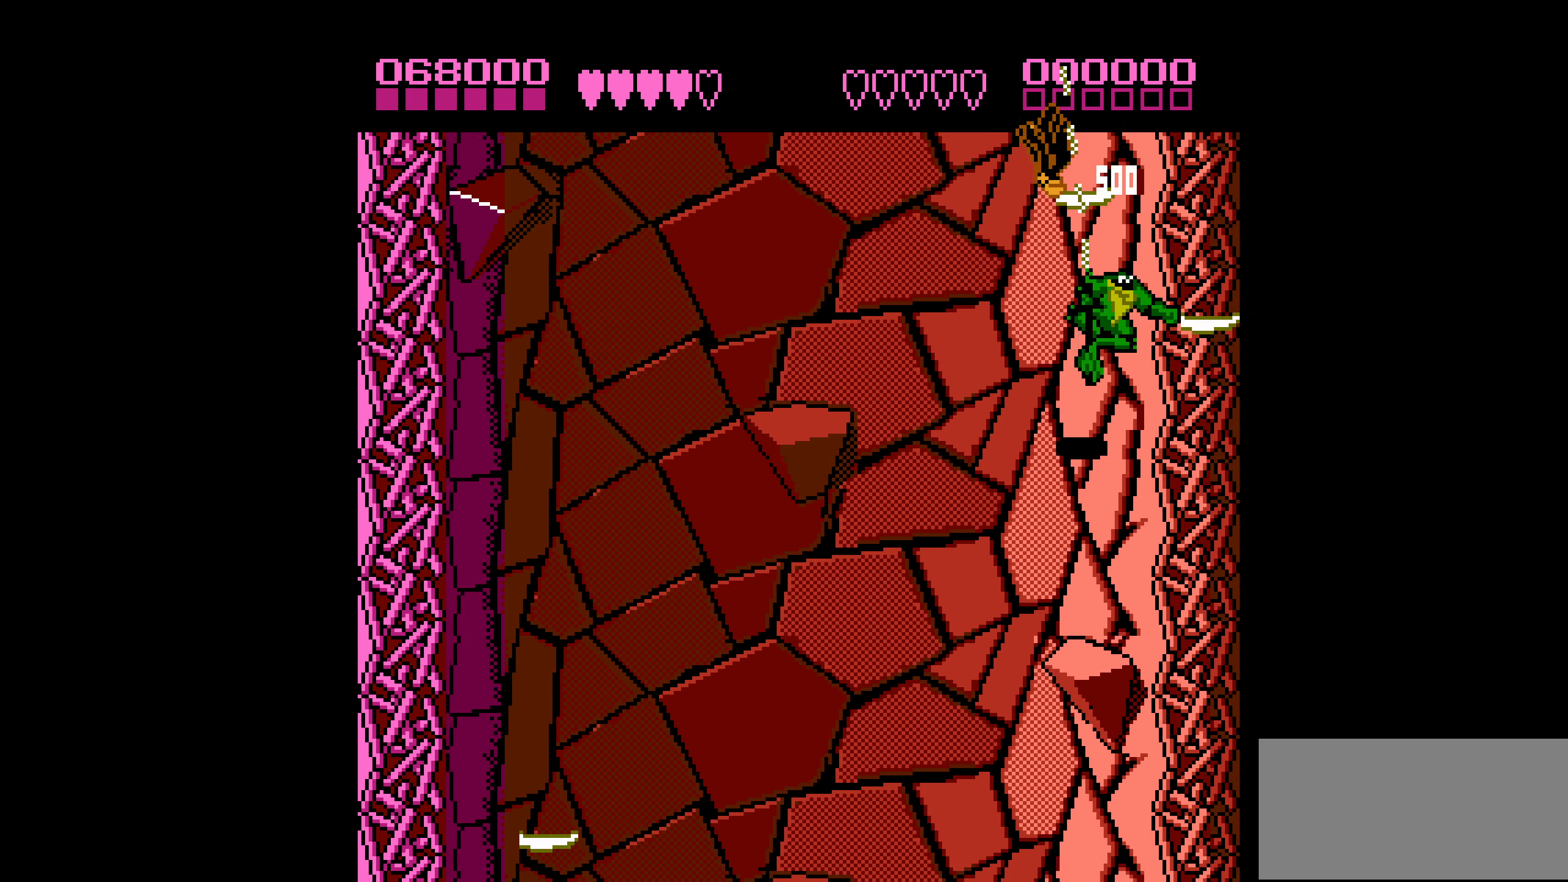
{"buttons": ["DPAD_LEFT"], "events": [[166, "DPAD_LEFT", "up"], [283, "DPAD_LEFT", "down"]]}